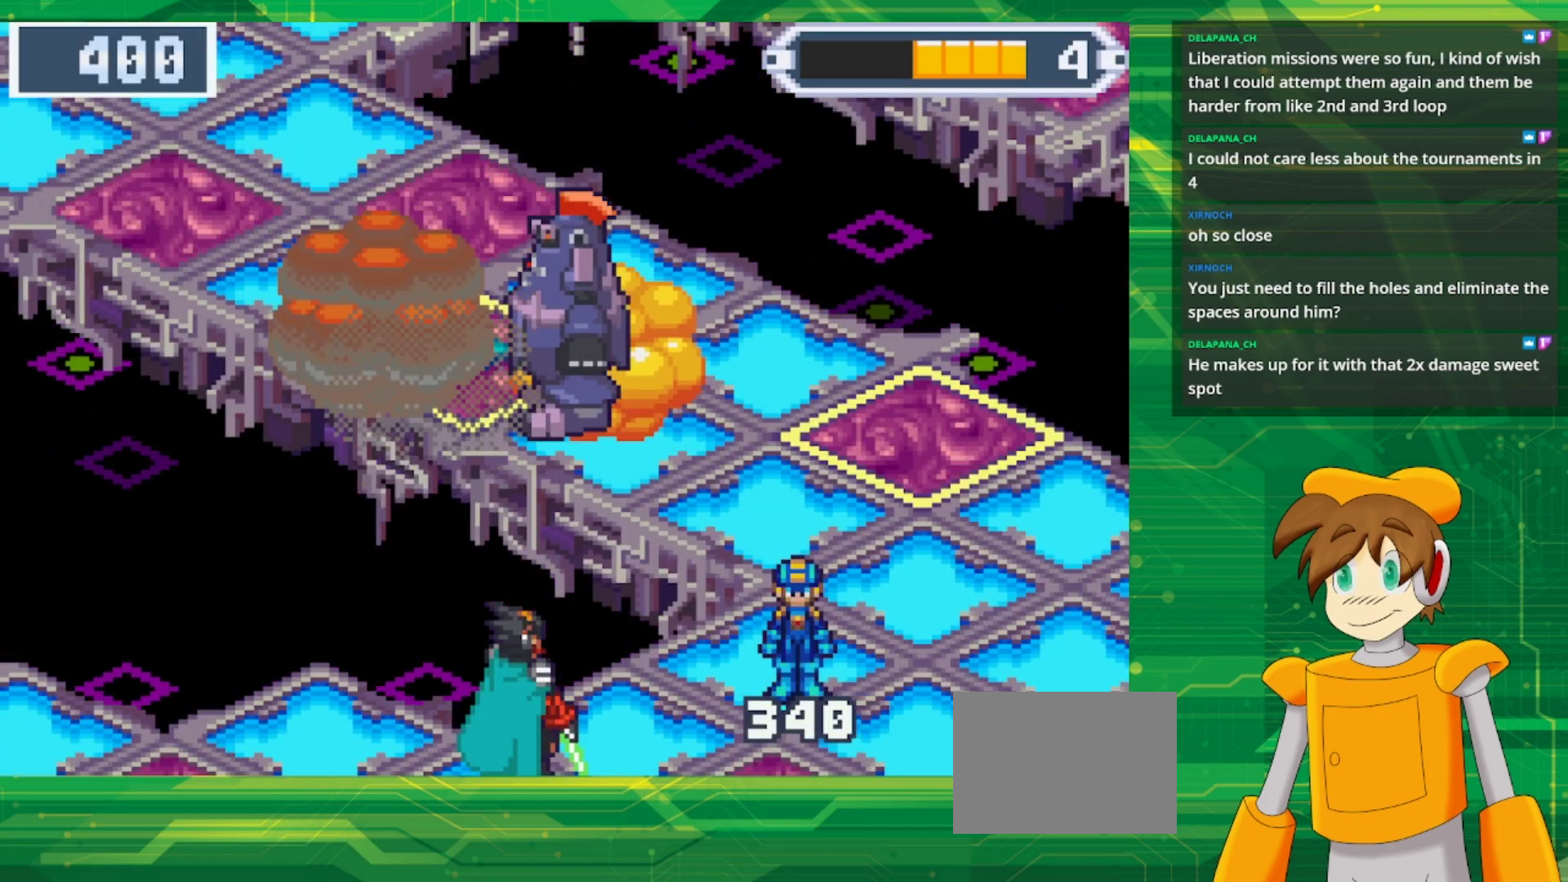
Gameplay with a controller (Nintendo layout); each line is a JSON object with the inputs held at the frame after it (dt_ms = milliseconds from this image to that frame). "events" lists button and stick changes between this image and that frame as [ms after this image, input, new state], when the widget could be followed in between. Not read: L3 R3.
{"dt_ms": 500, "buttons": [], "events": []}
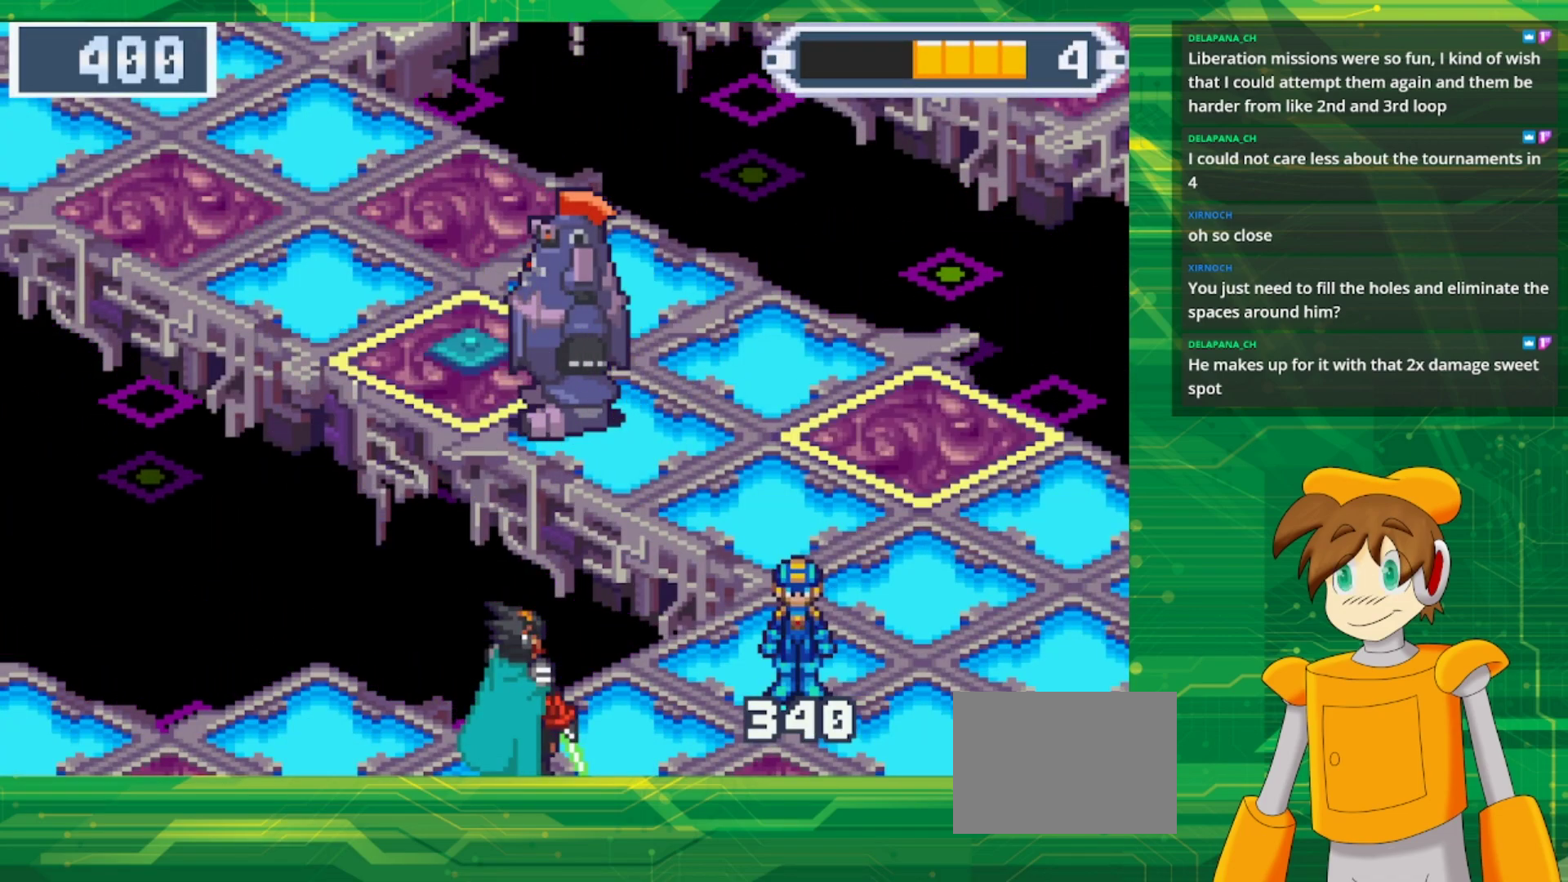
{"dt_ms": 500, "buttons": [], "events": []}
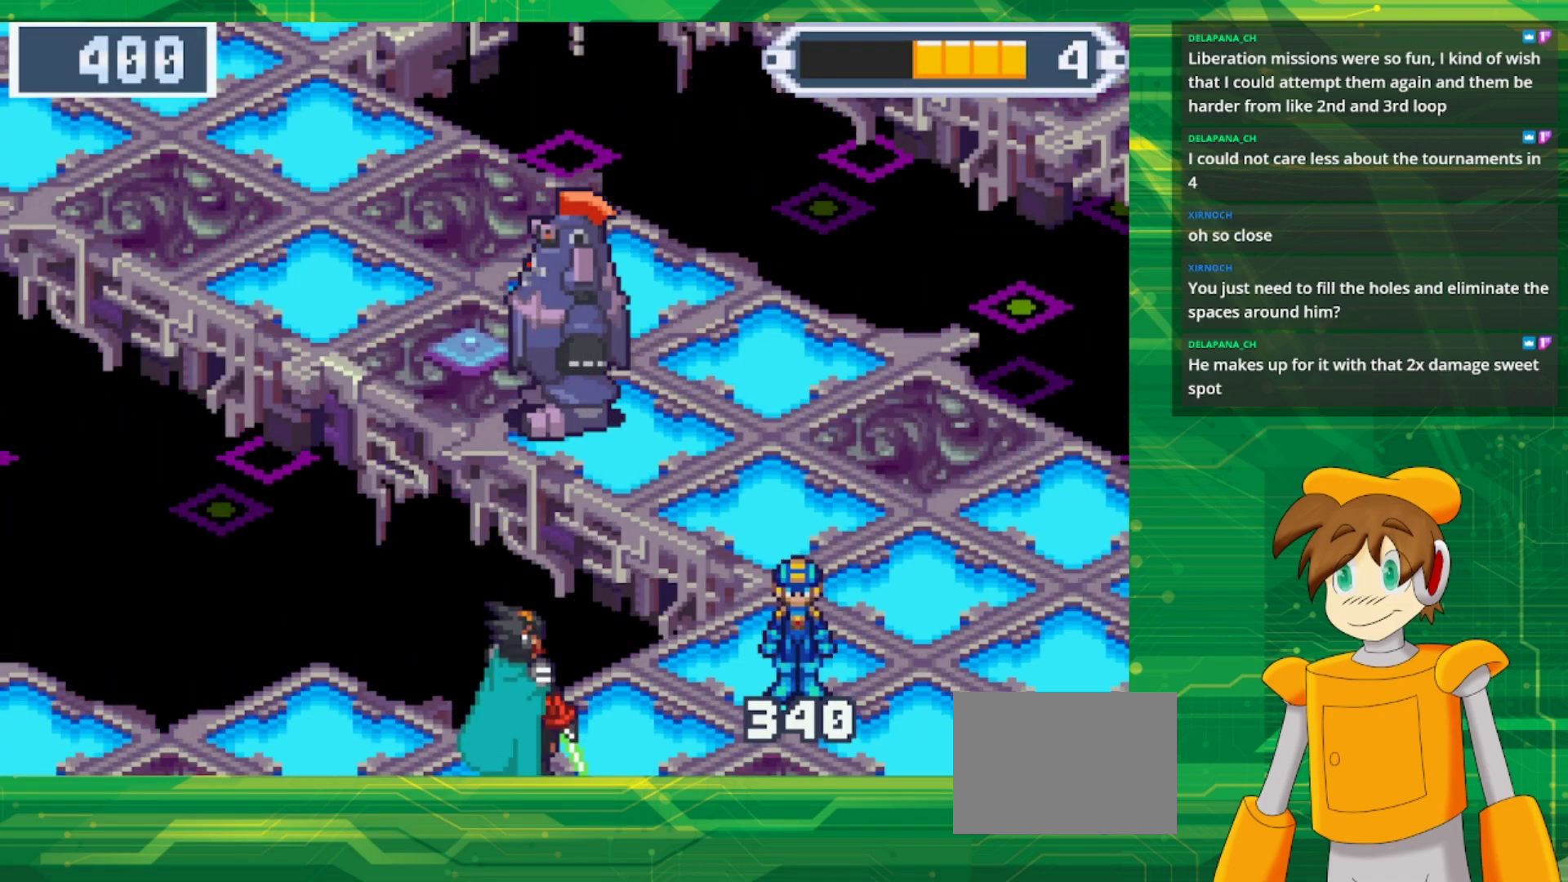
{"dt_ms": 500, "buttons": [], "events": []}
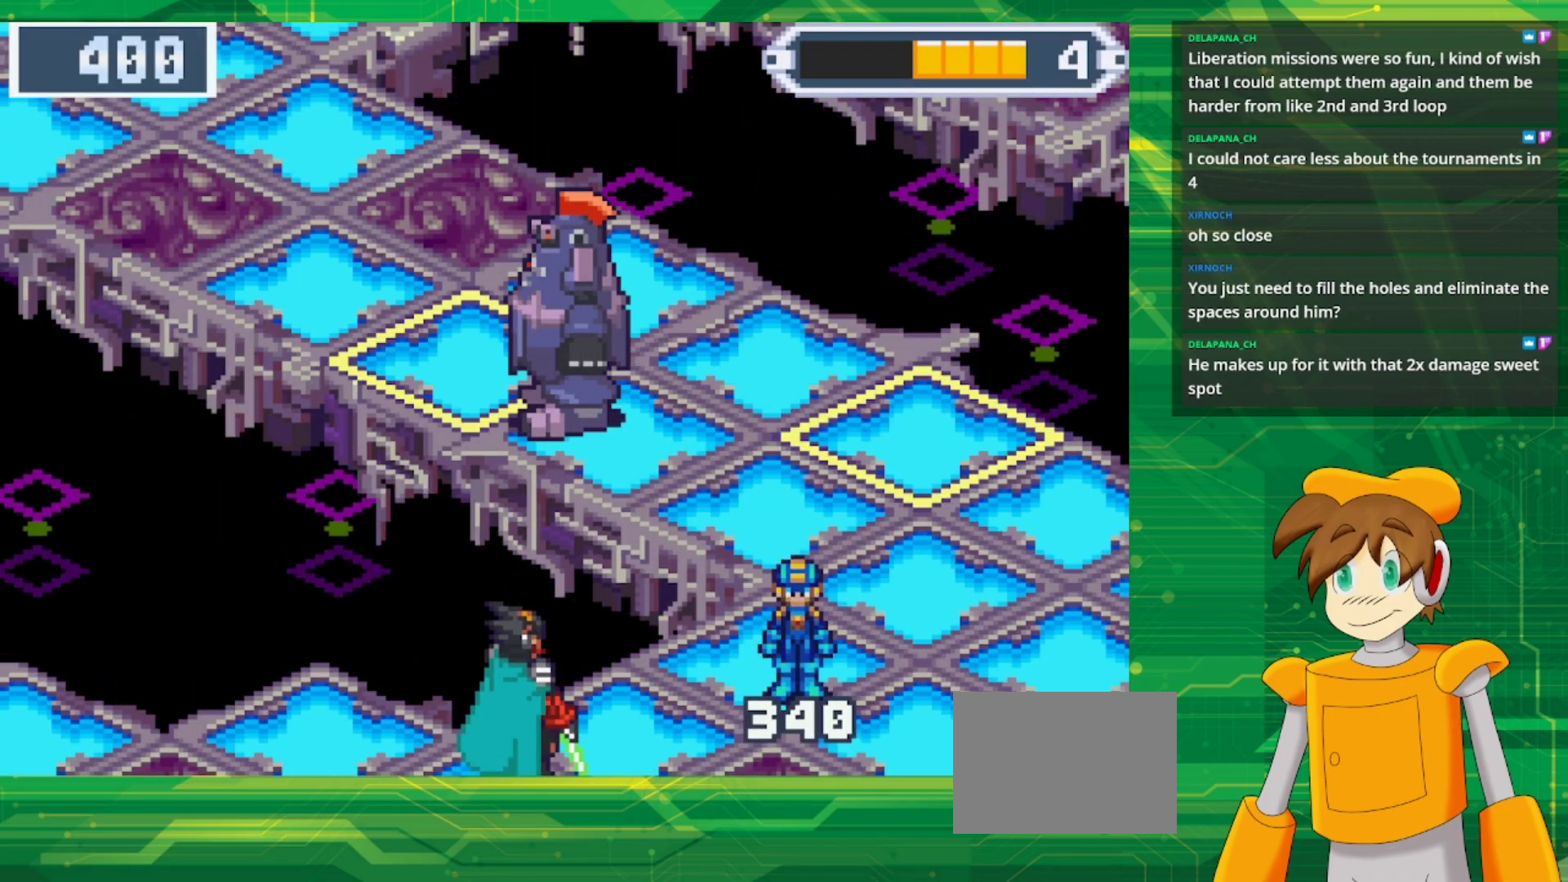
{"dt_ms": 500, "buttons": [], "events": []}
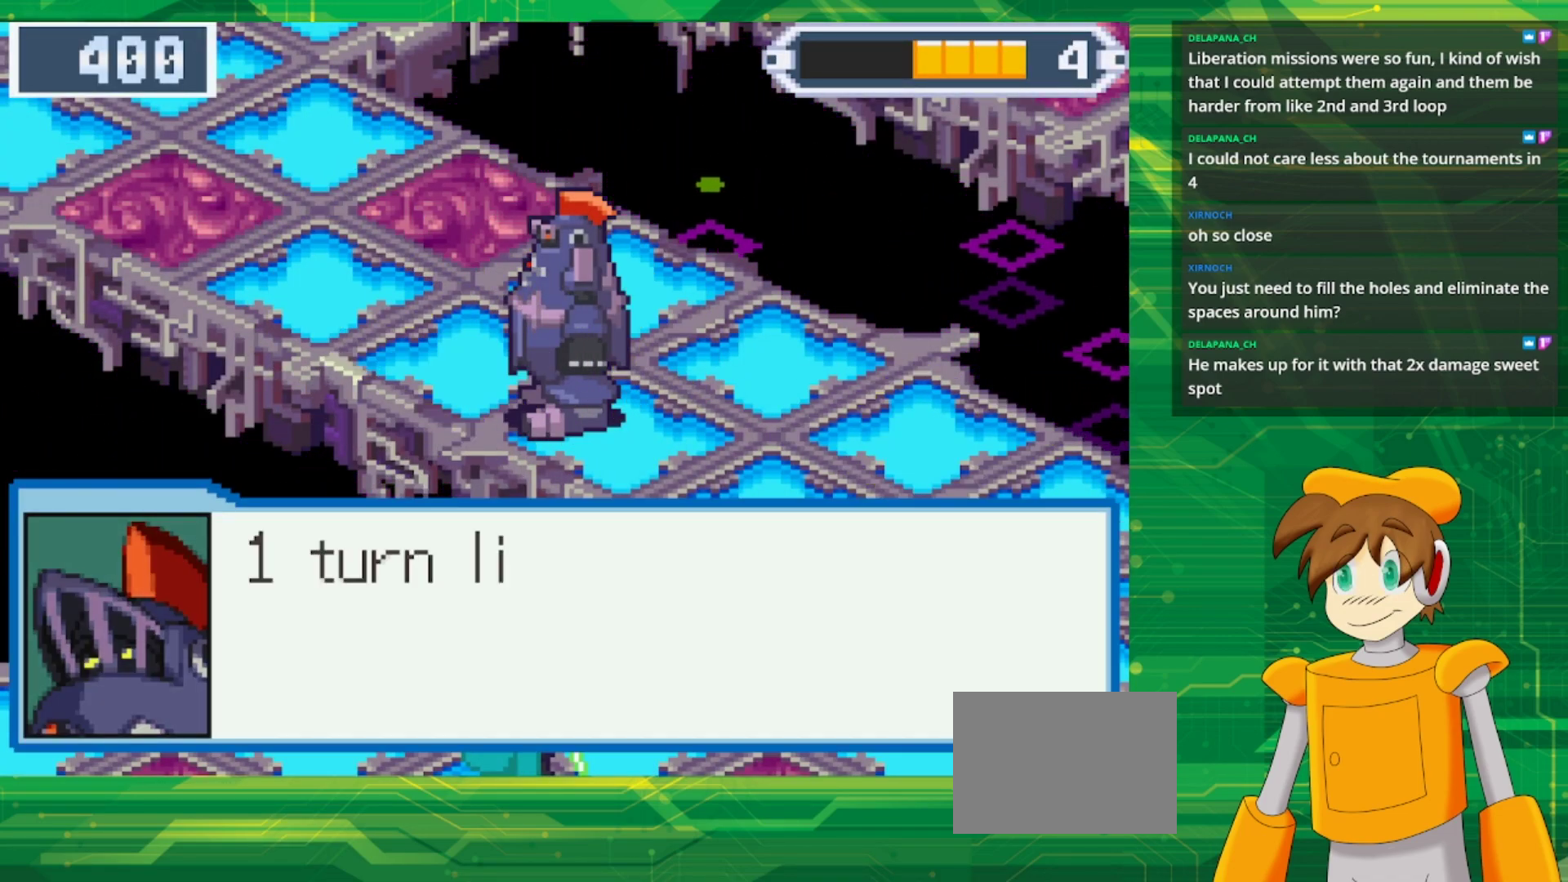
{"dt_ms": 500, "buttons": ["A"], "events": [[50, "A", "down"], [200, "A", "up"], [500, "A", "down"]]}
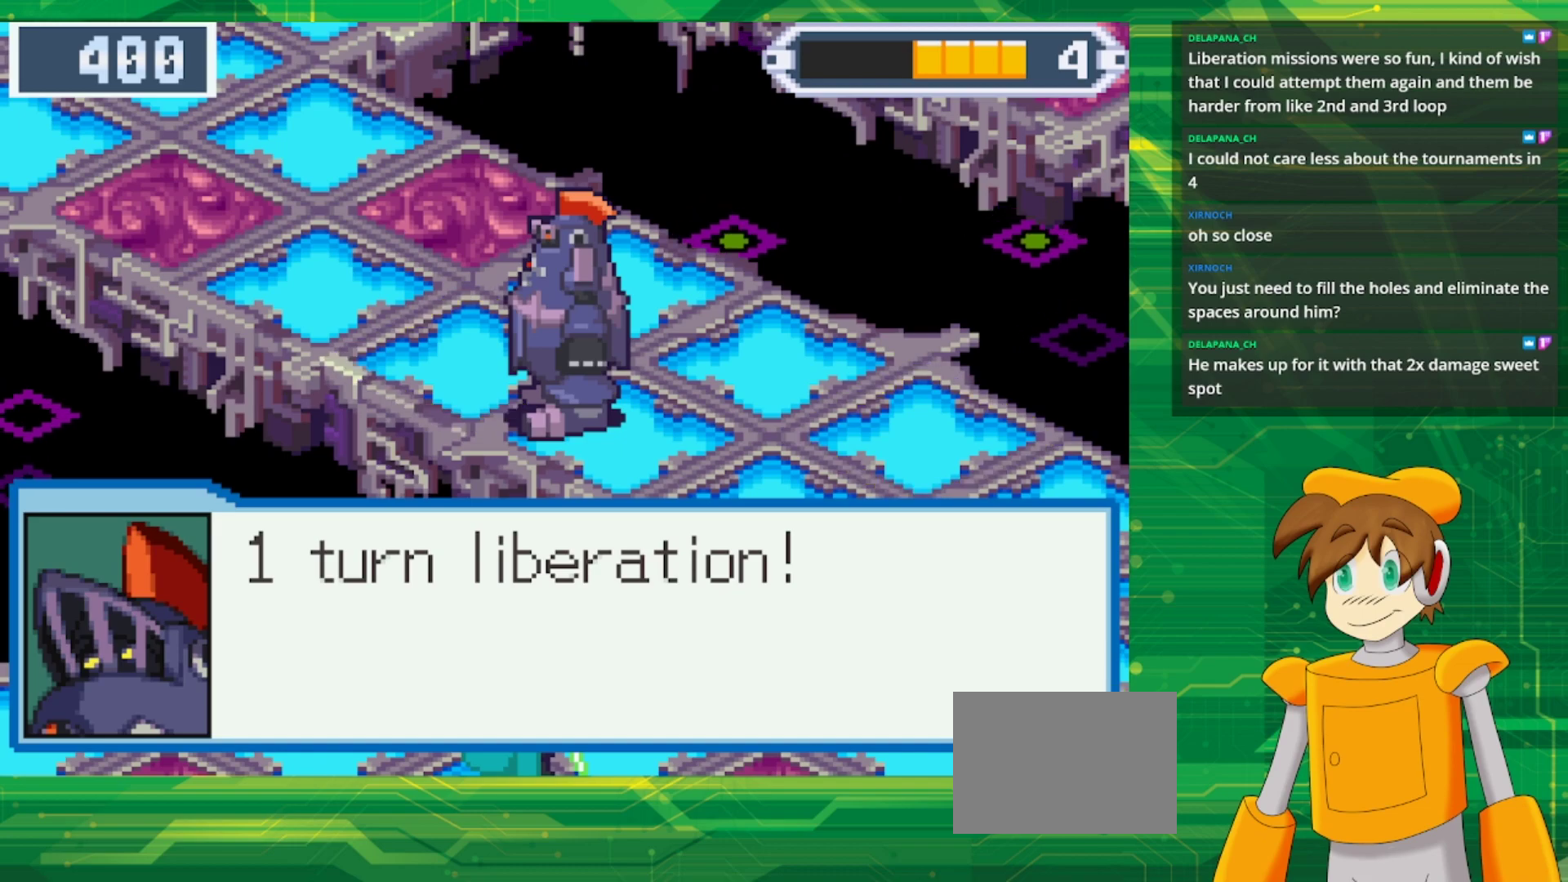
{"dt_ms": 500, "buttons": [], "events": [[167, "A", "up"]]}
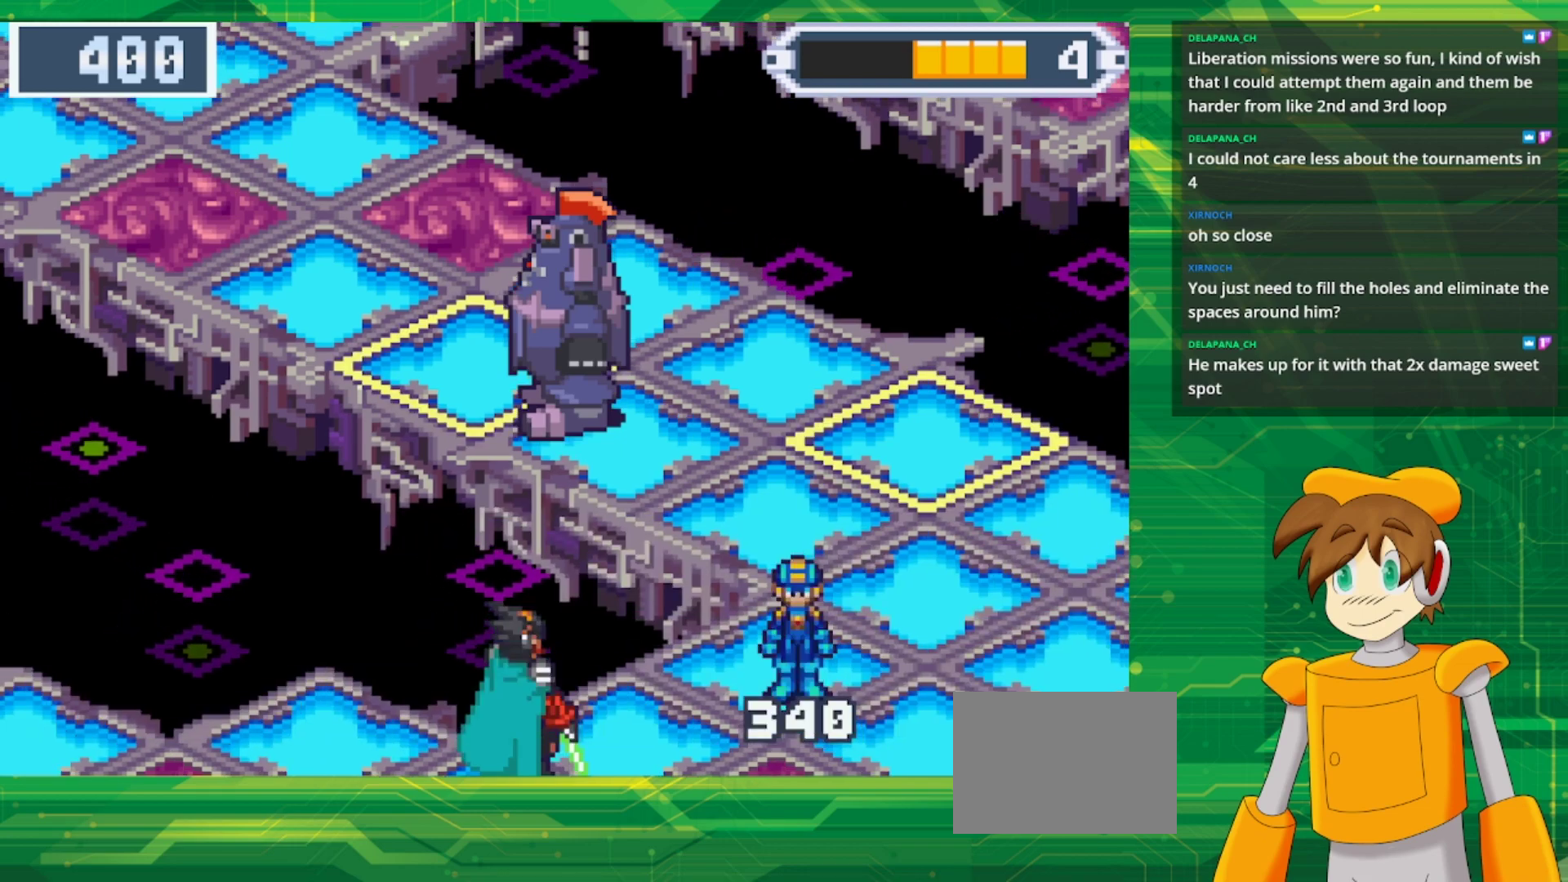
{"dt_ms": 500, "buttons": [], "events": []}
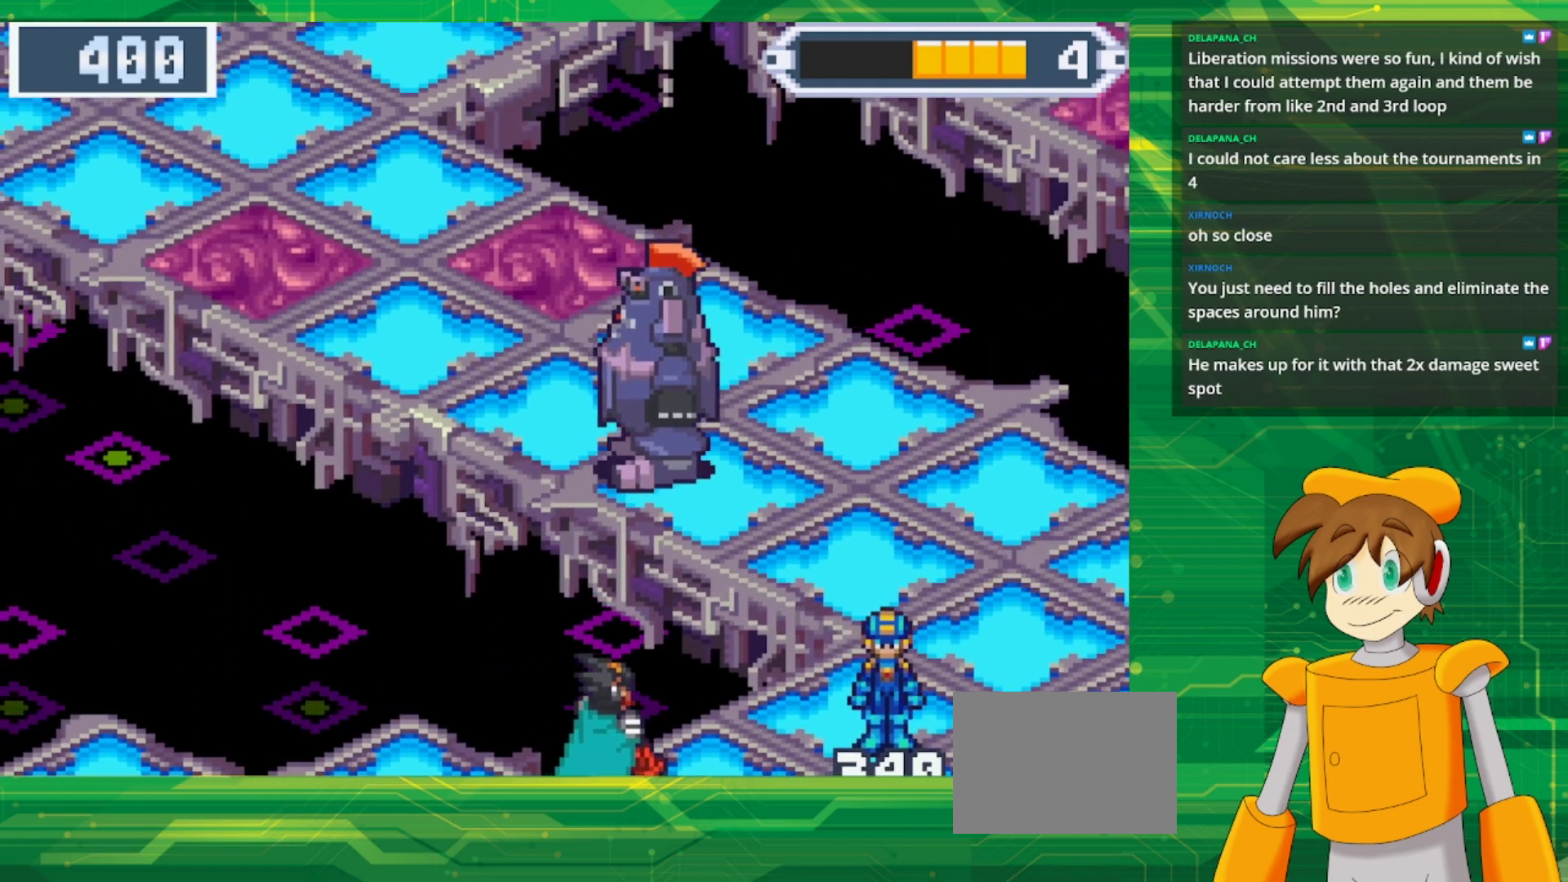
{"dt_ms": 500, "buttons": [], "events": []}
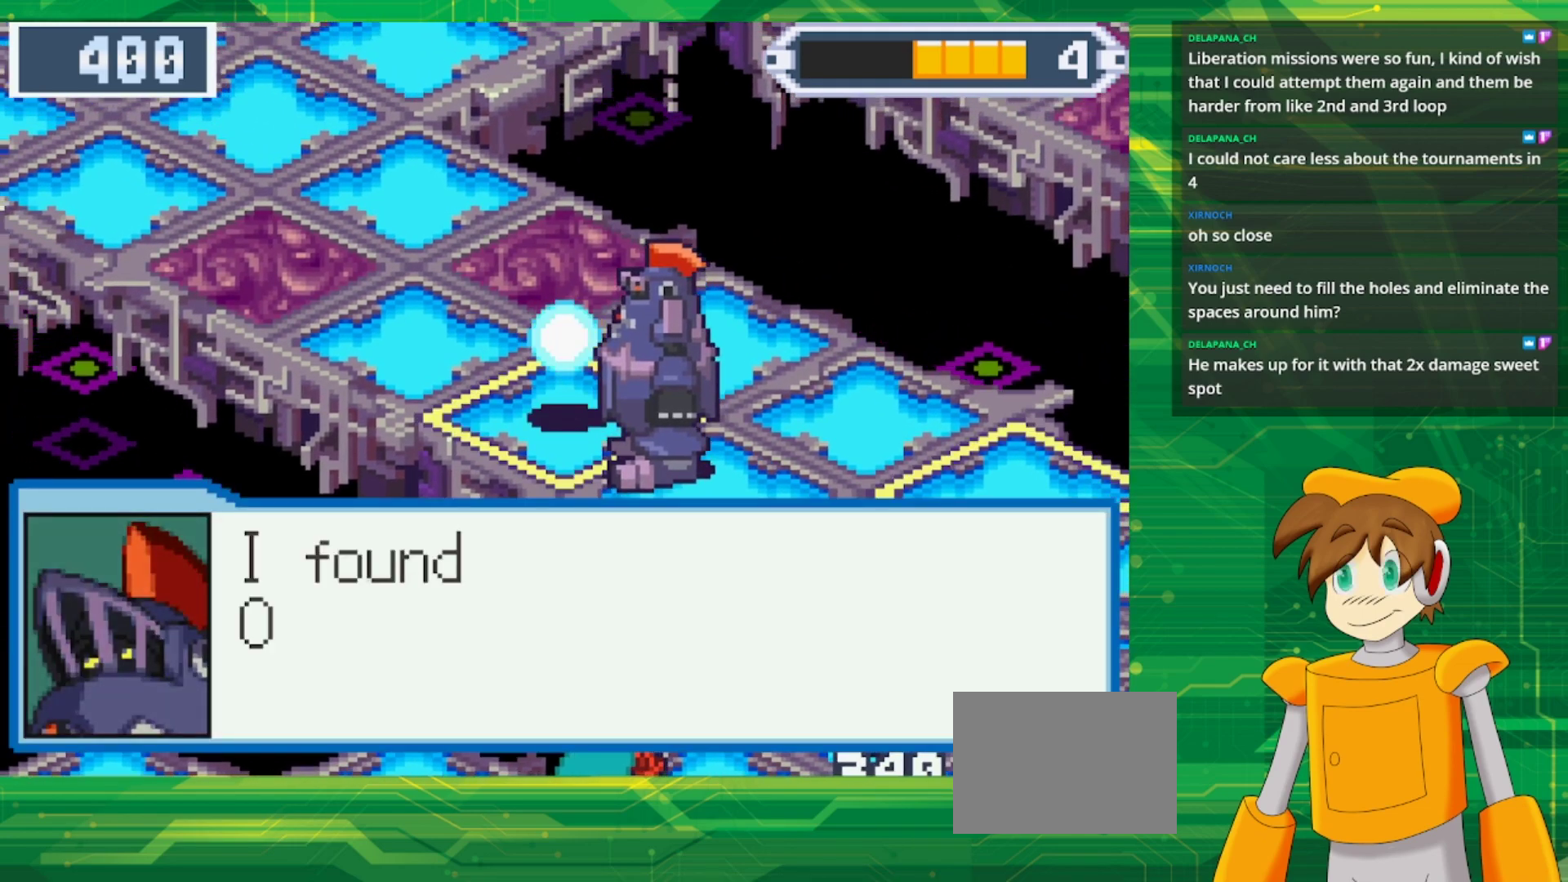
{"dt_ms": 500, "buttons": [], "events": [[183, "A", "down"], [333, "A", "up"]]}
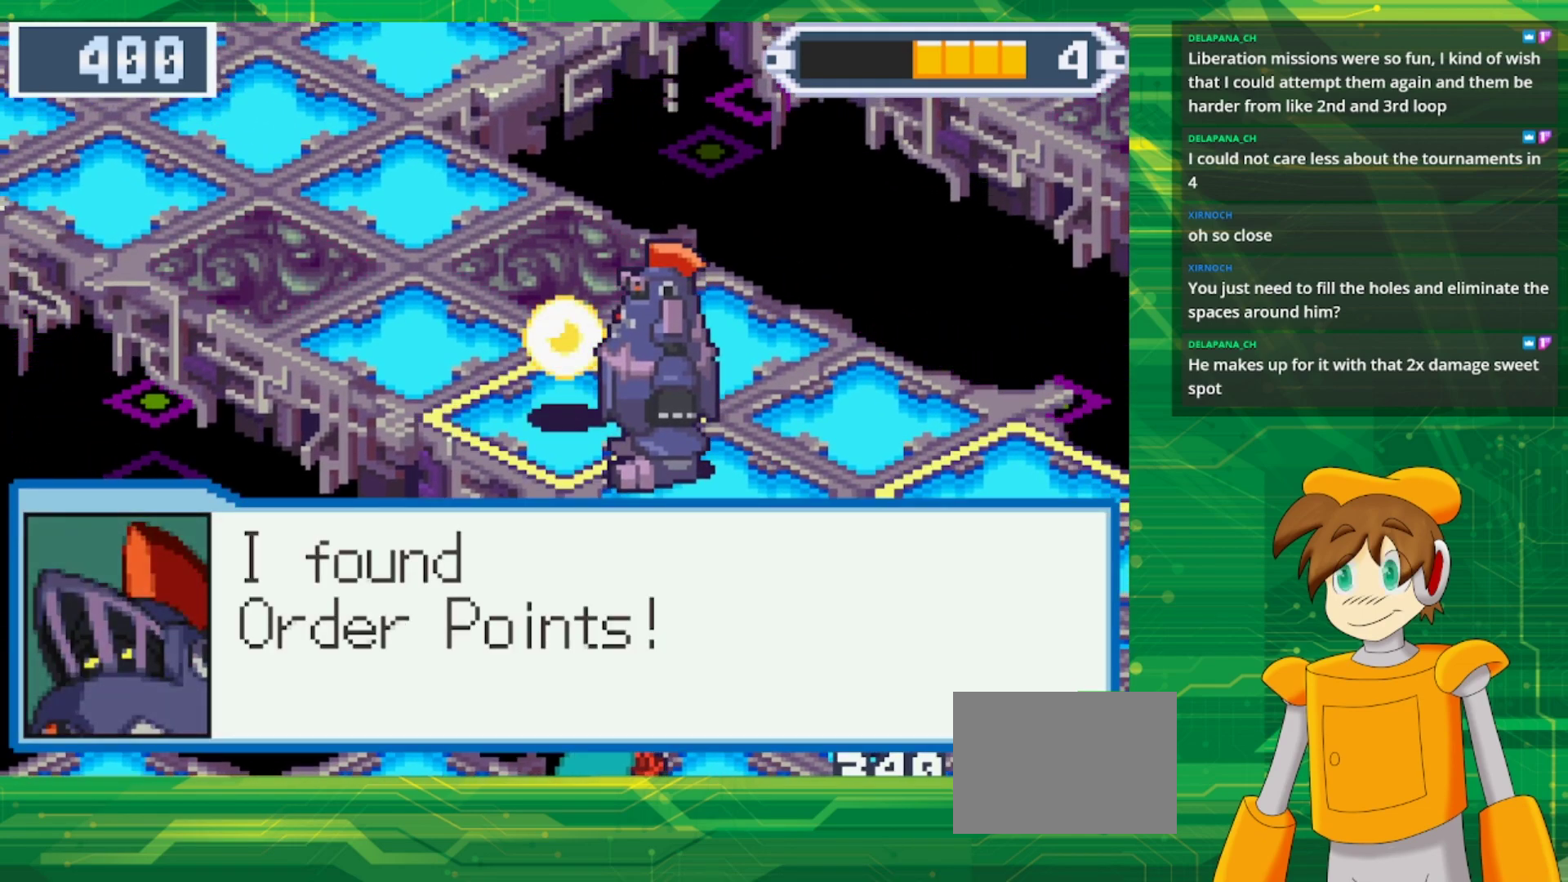
{"dt_ms": 500, "buttons": [], "events": [[117, "A", "down"], [267, "A", "up"]]}
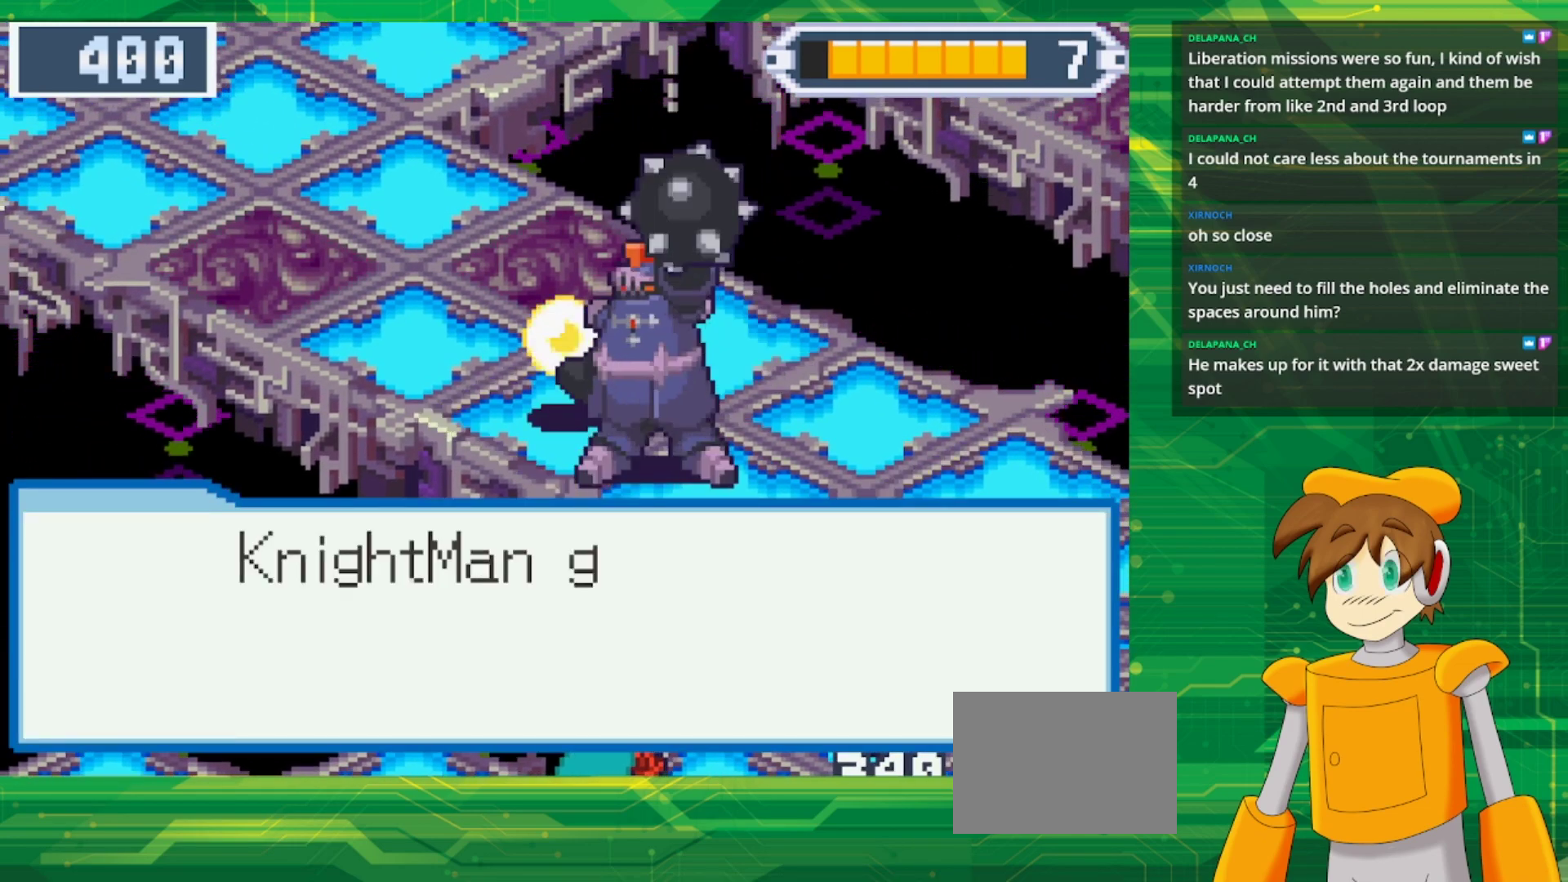
{"dt_ms": 500, "buttons": [], "events": []}
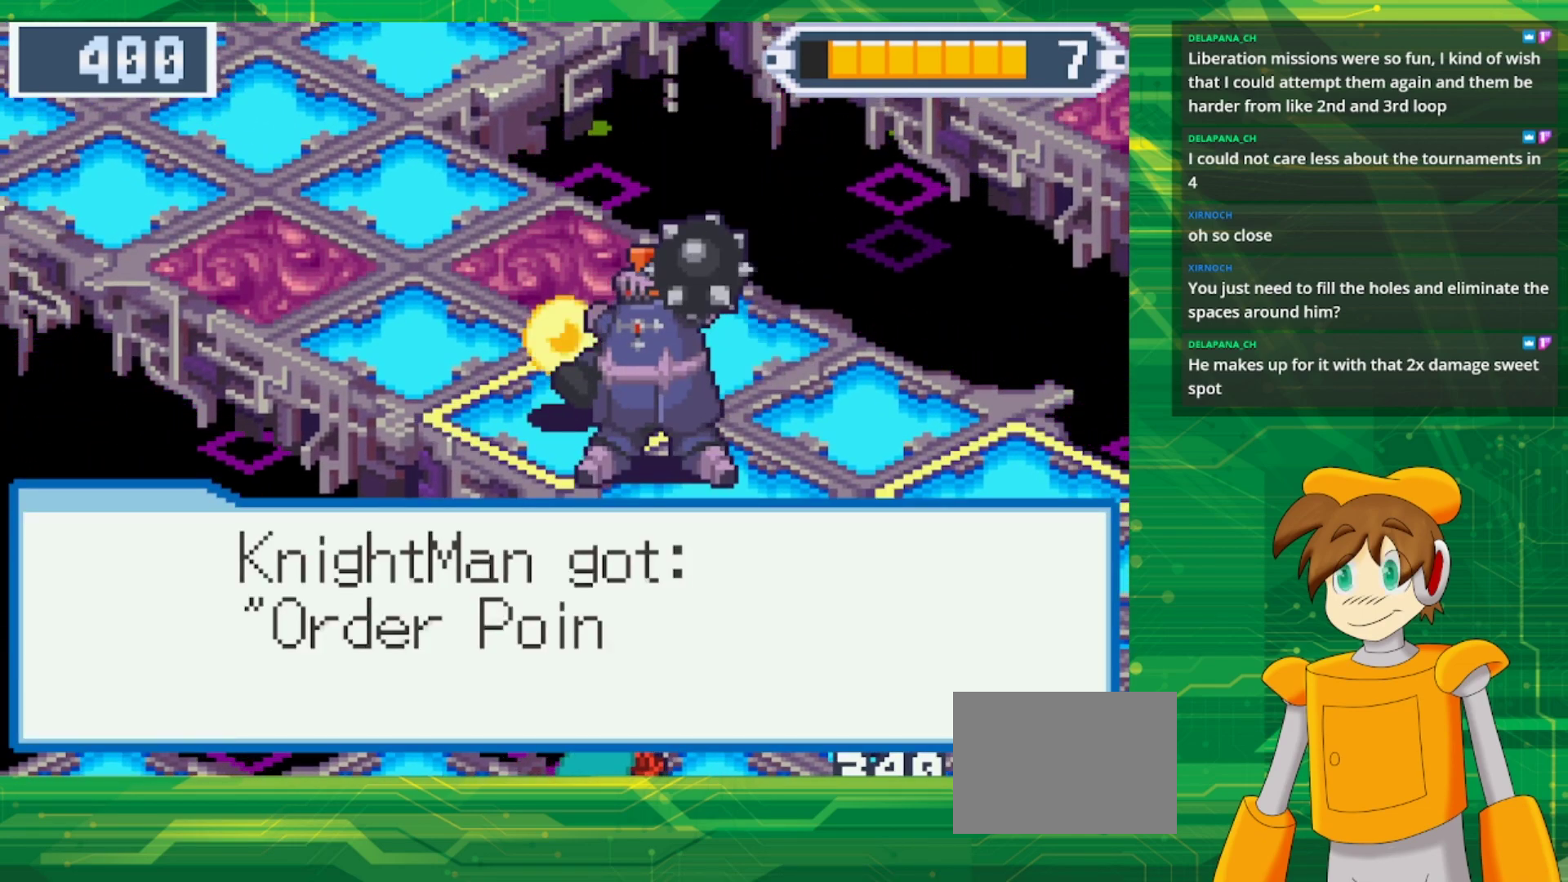
{"dt_ms": 500, "buttons": [], "events": [[317, "A", "down"], [500, "A", "up"]]}
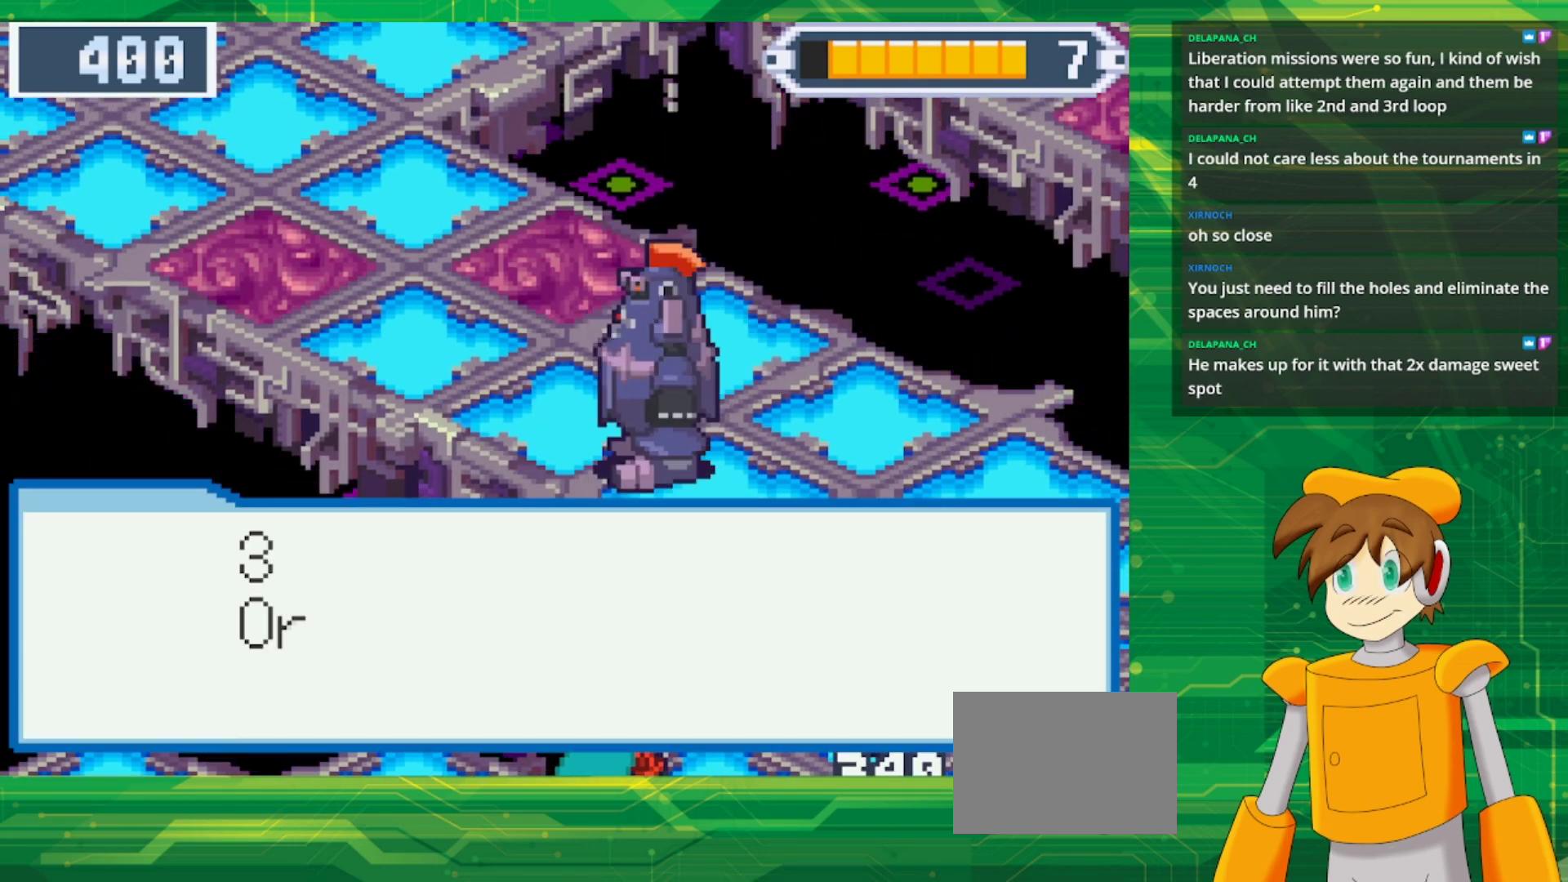
{"dt_ms": 500, "buttons": [], "events": []}
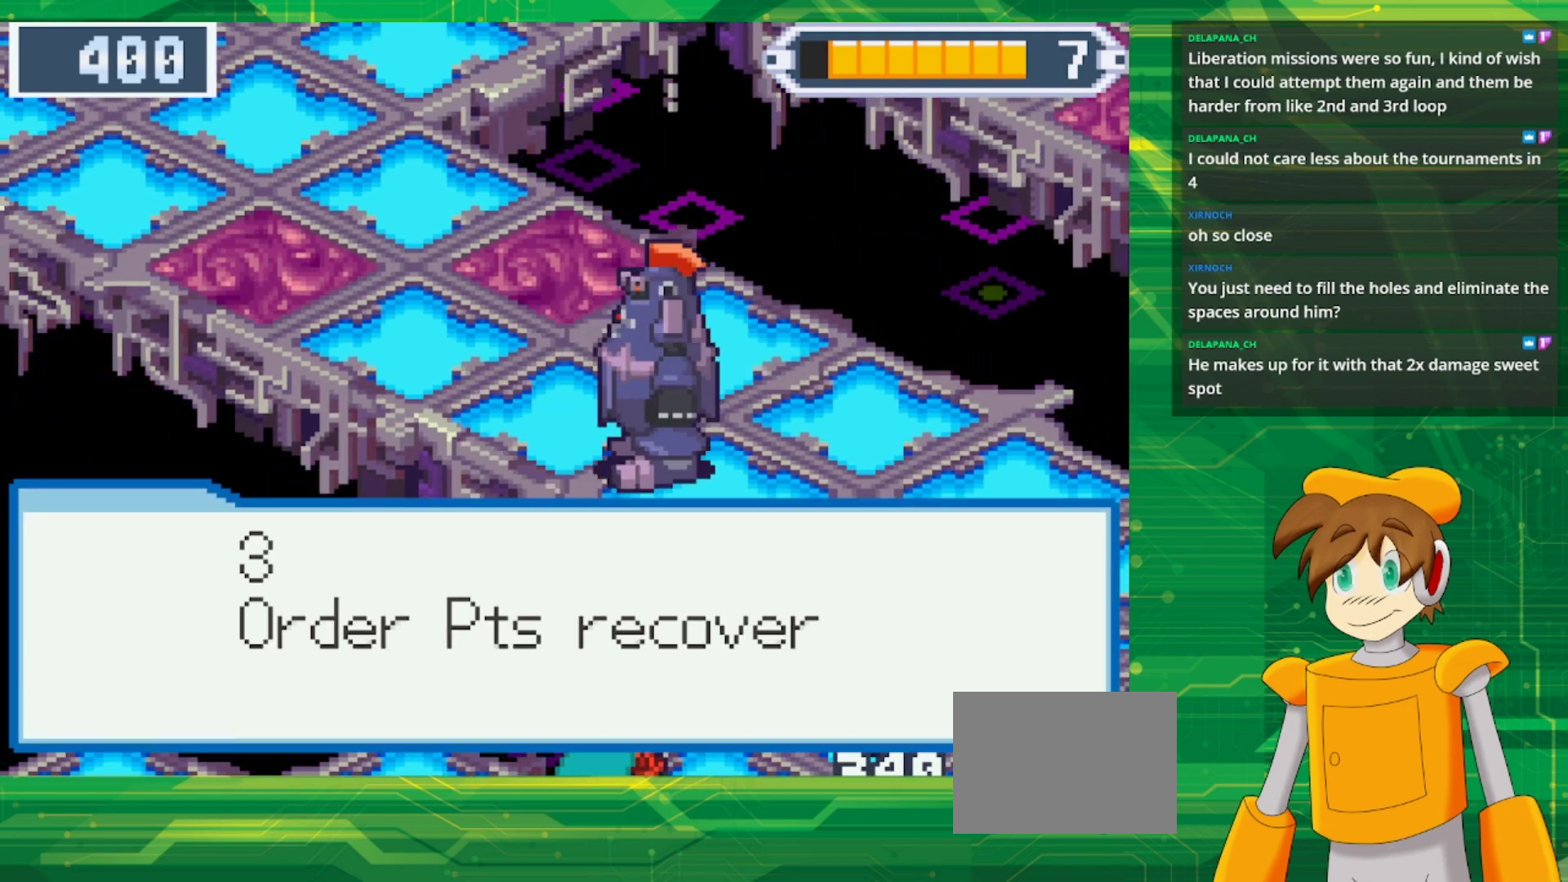
{"dt_ms": 500, "buttons": ["A"], "events": [[17, "A", "down"], [167, "A", "up"], [433, "A", "down"]]}
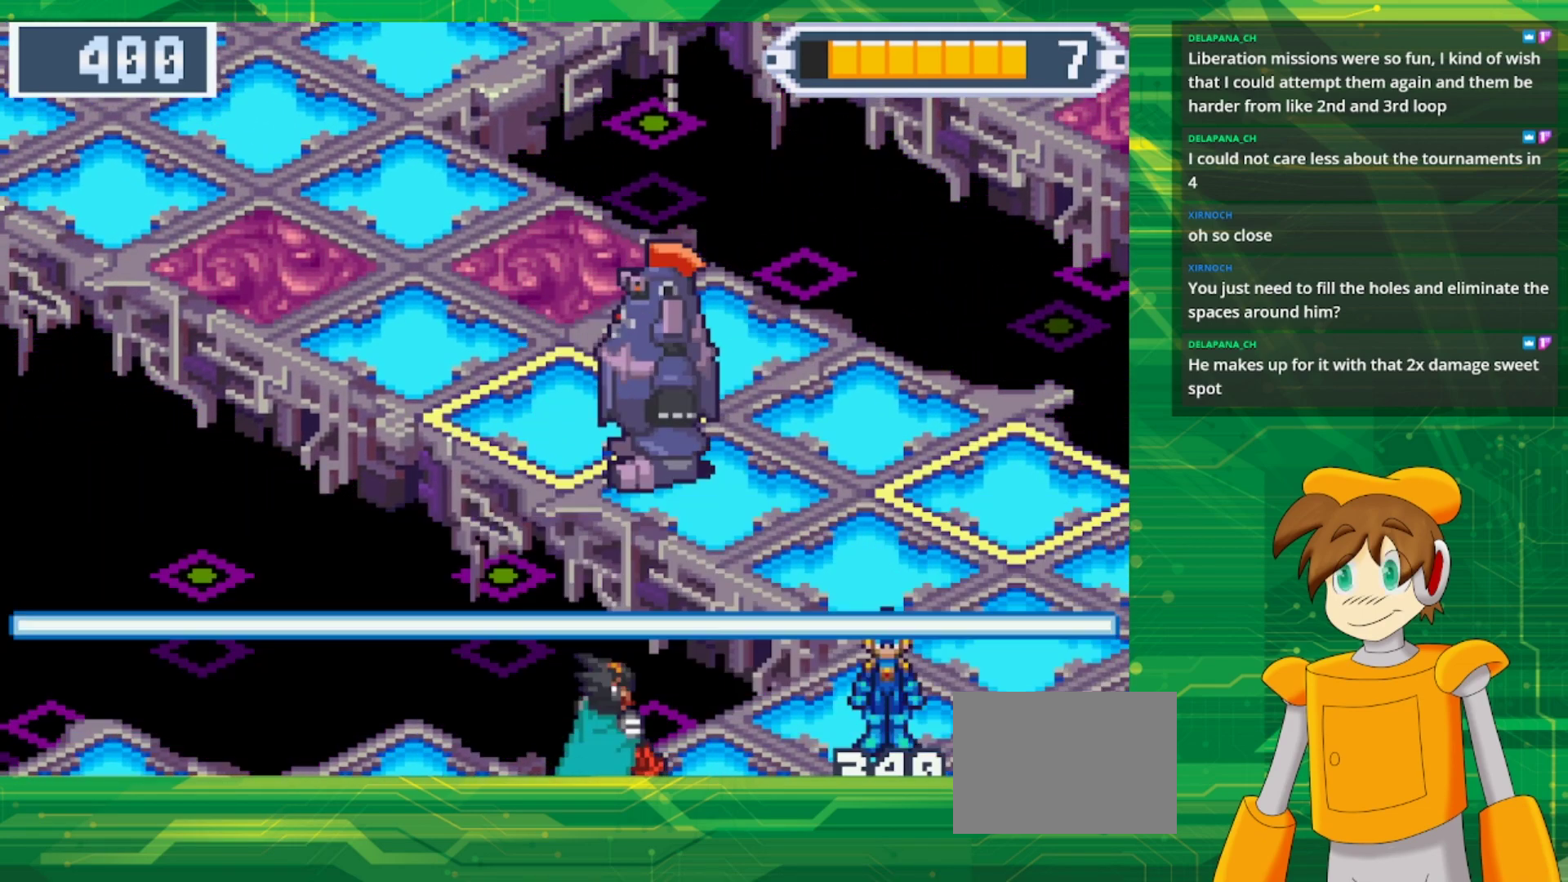
{"dt_ms": 500, "buttons": [], "events": [[67, "A", "up"]]}
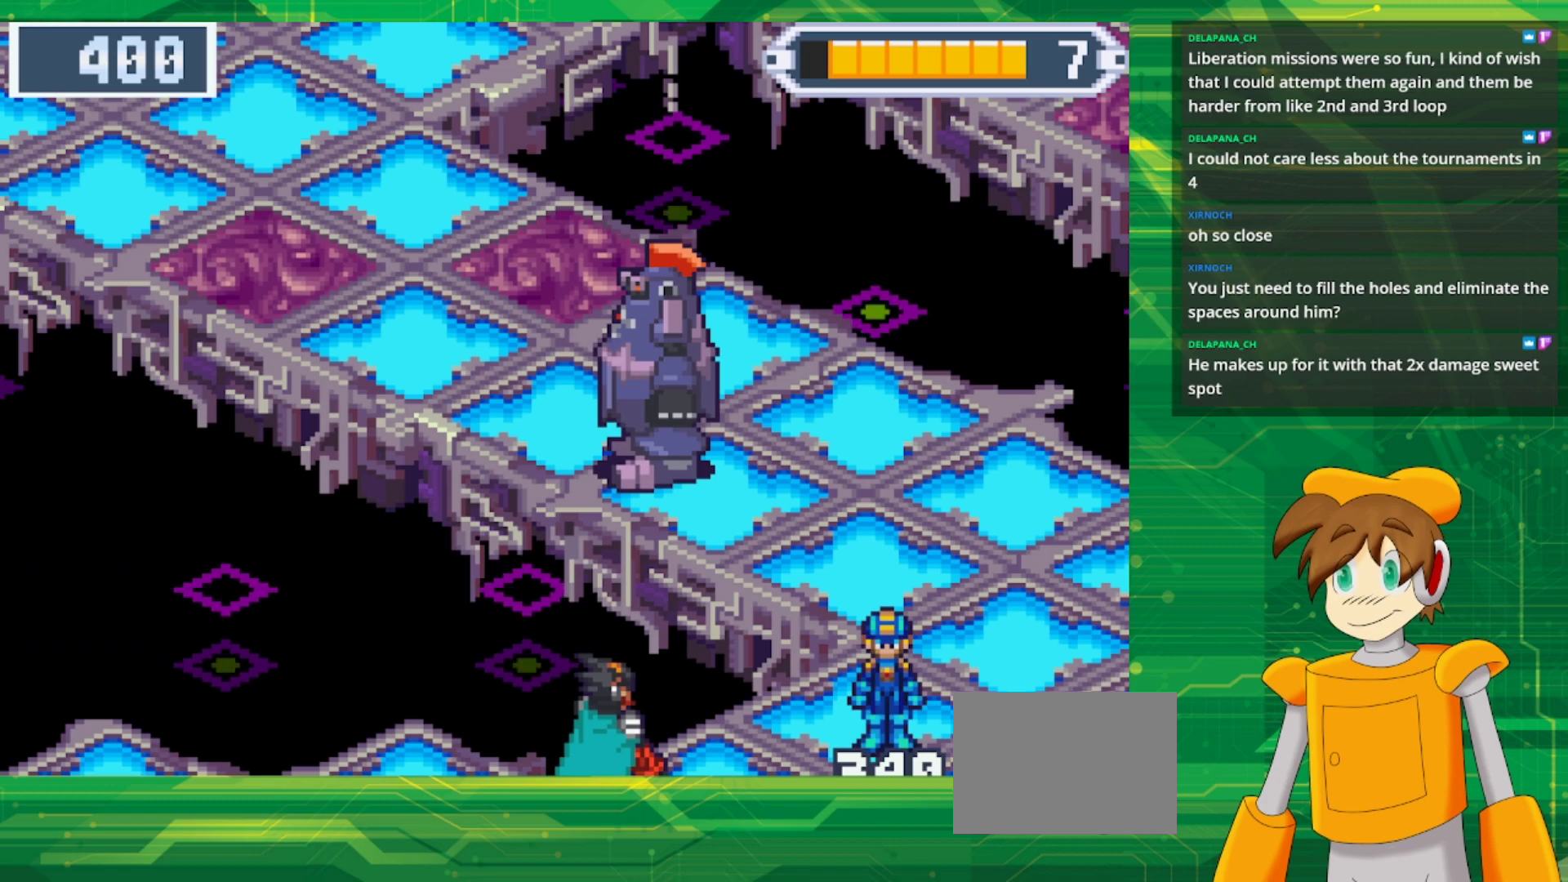
{"dt_ms": 500, "buttons": [], "events": []}
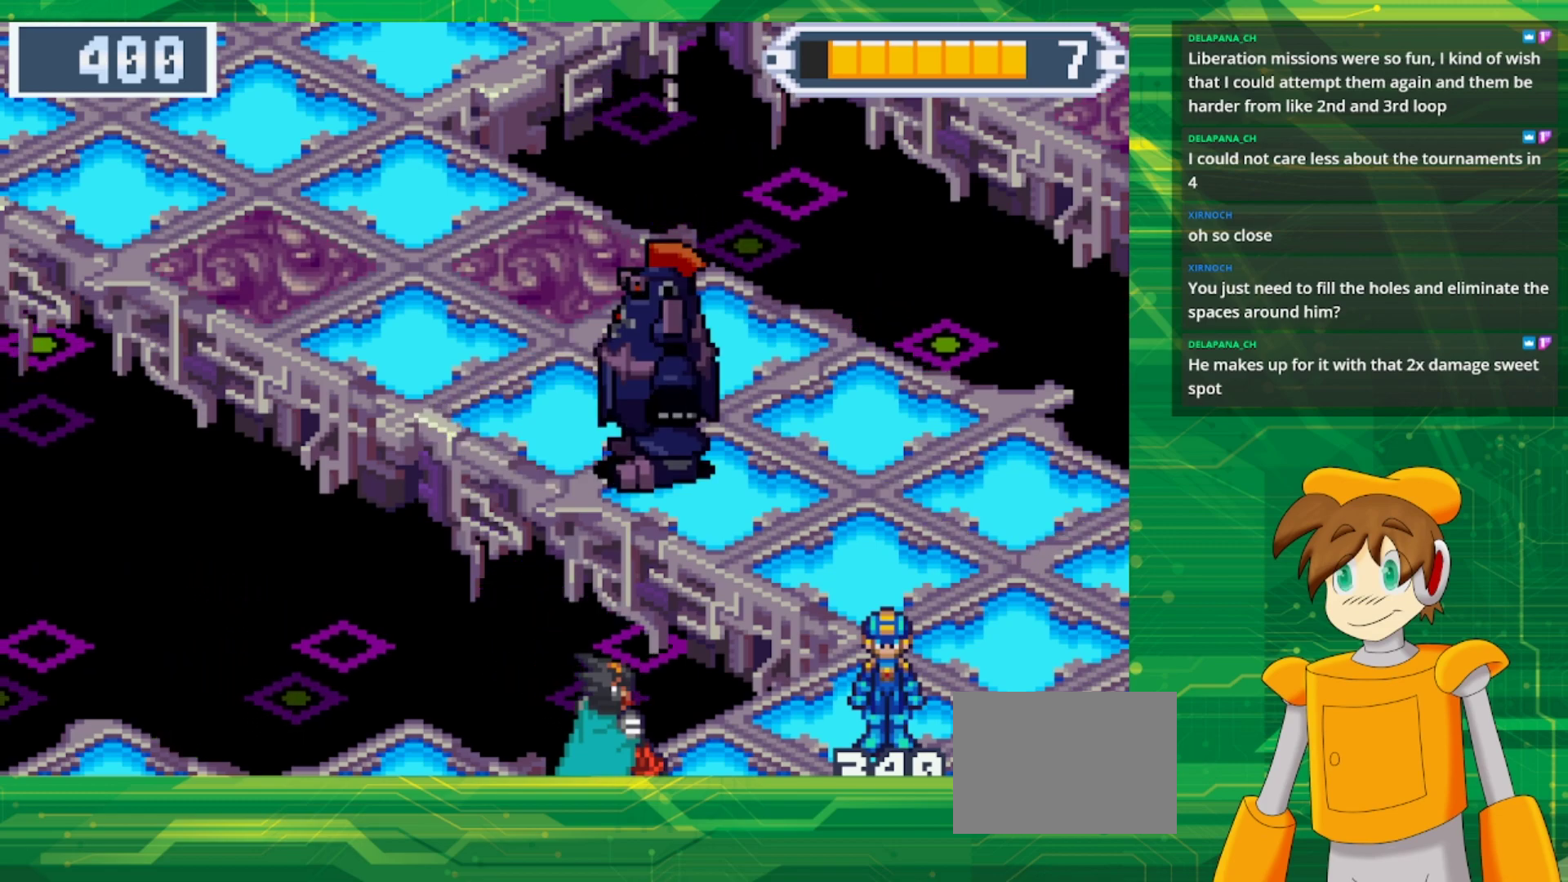
{"dt_ms": 500, "buttons": [], "events": []}
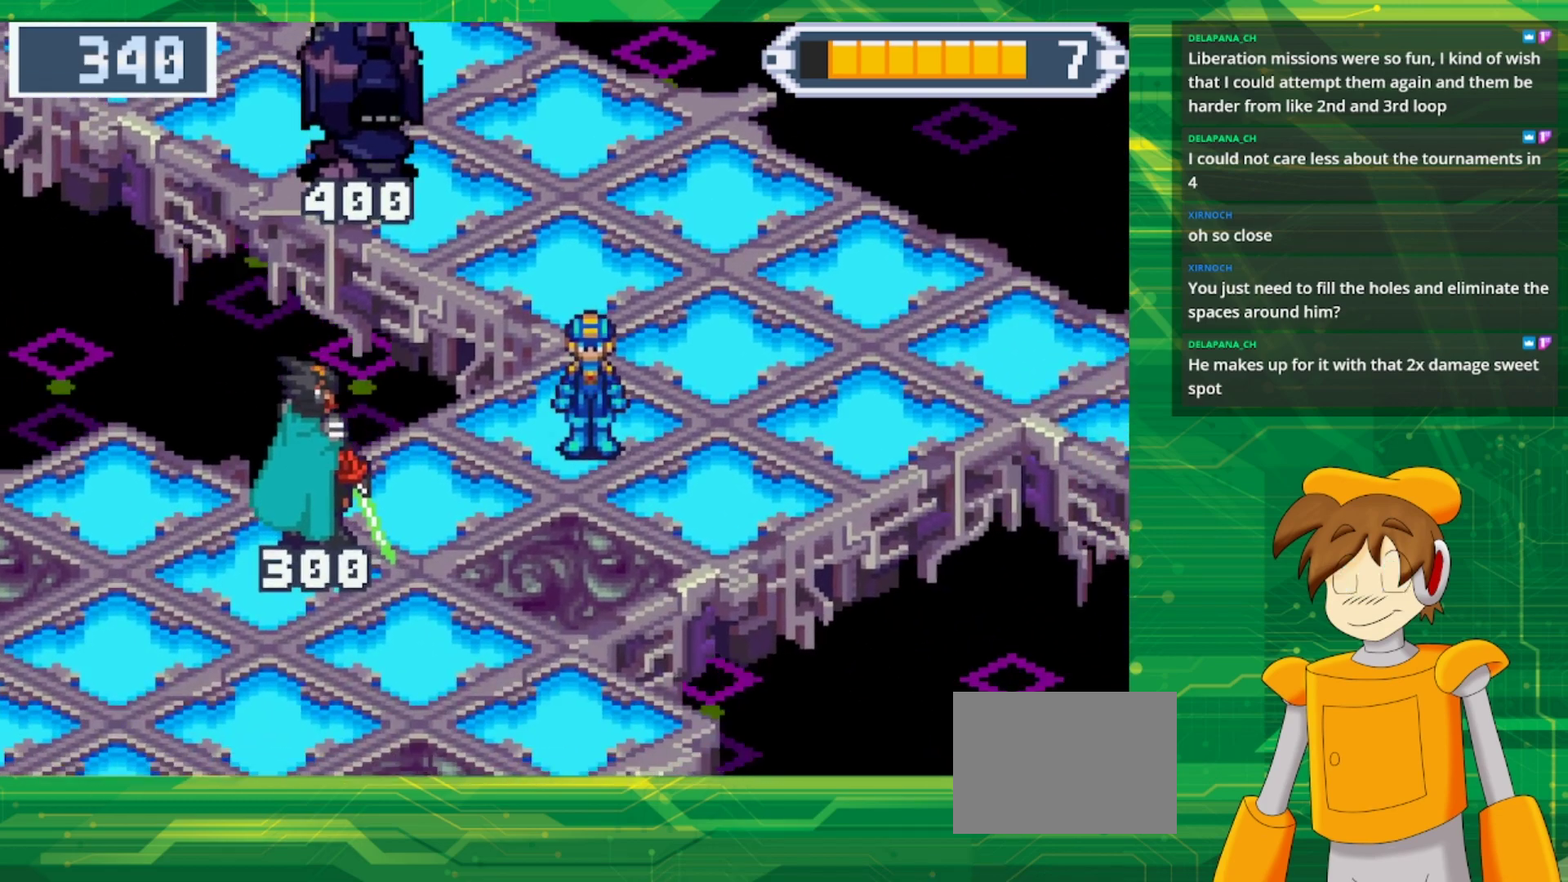
{"dt_ms": 500, "buttons": [], "events": []}
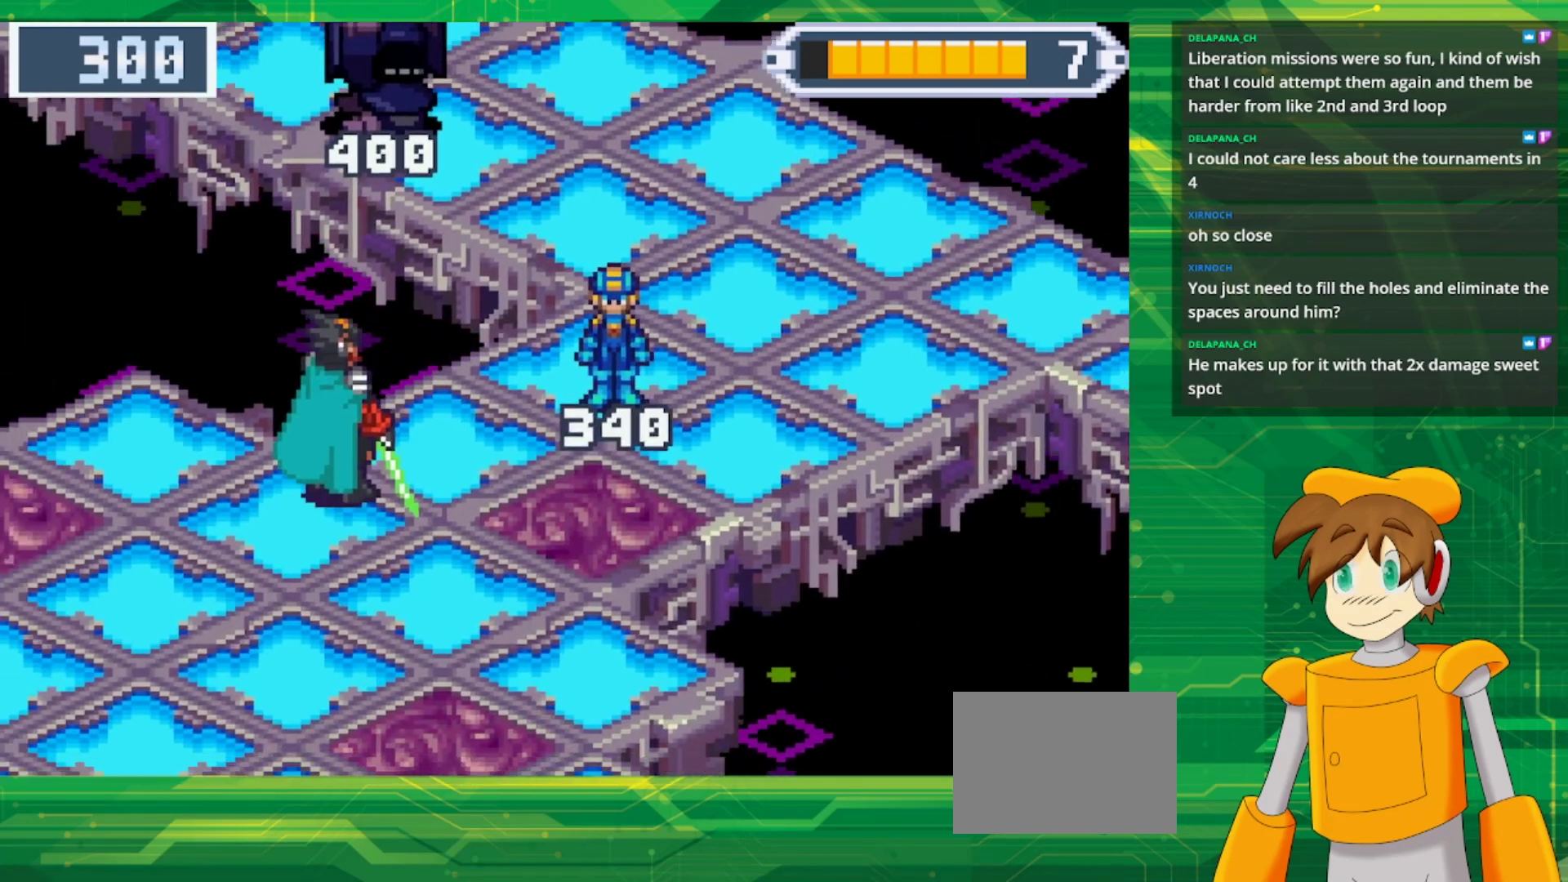
{"dt_ms": 1000, "buttons": ["B", "DPAD_UP", "DPAD_RIGHT"]}
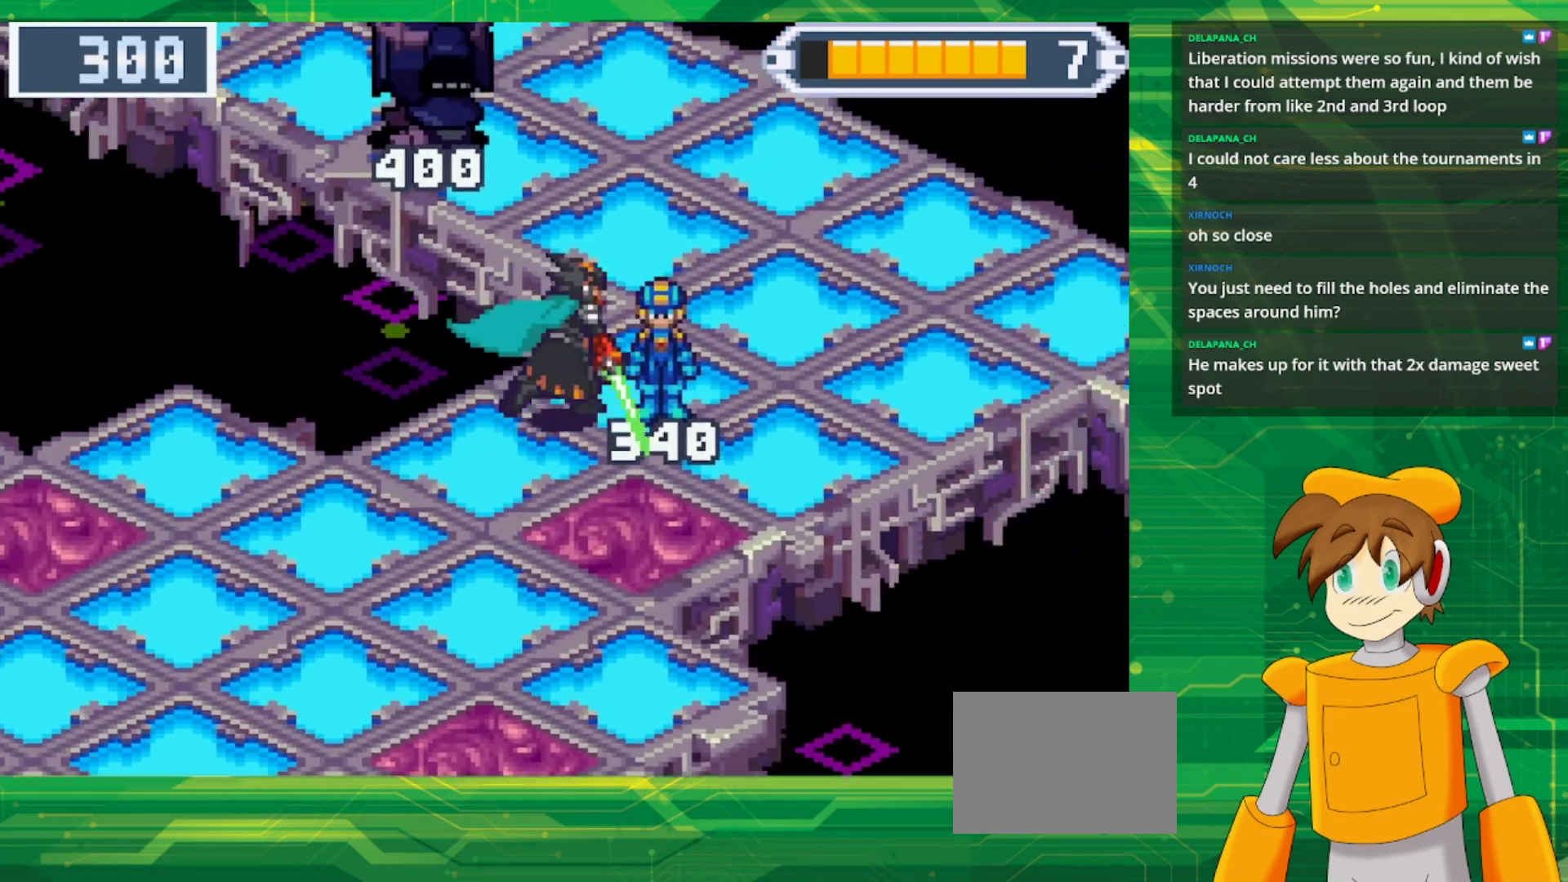
{"dt_ms": 500, "buttons": ["B", "DPAD_UP", "DPAD_RIGHT"], "events": []}
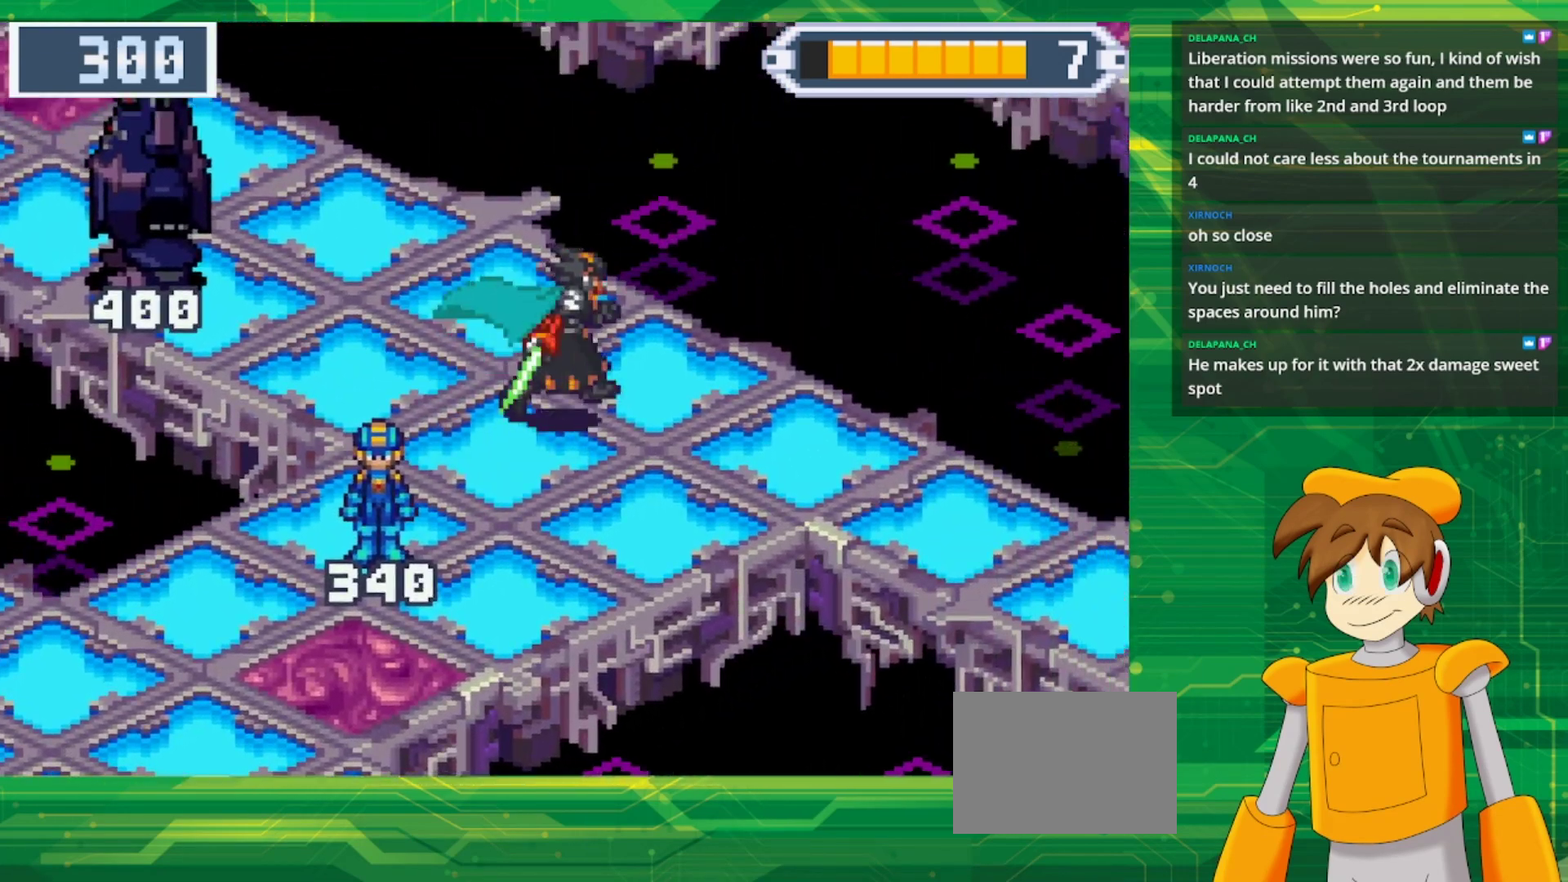
{"dt_ms": 500, "buttons": ["B", "DPAD_UP", "DPAD_LEFT"], "events": [[200, "DPAD_RIGHT", "up"], [233, "DPAD_LEFT", "down"]]}
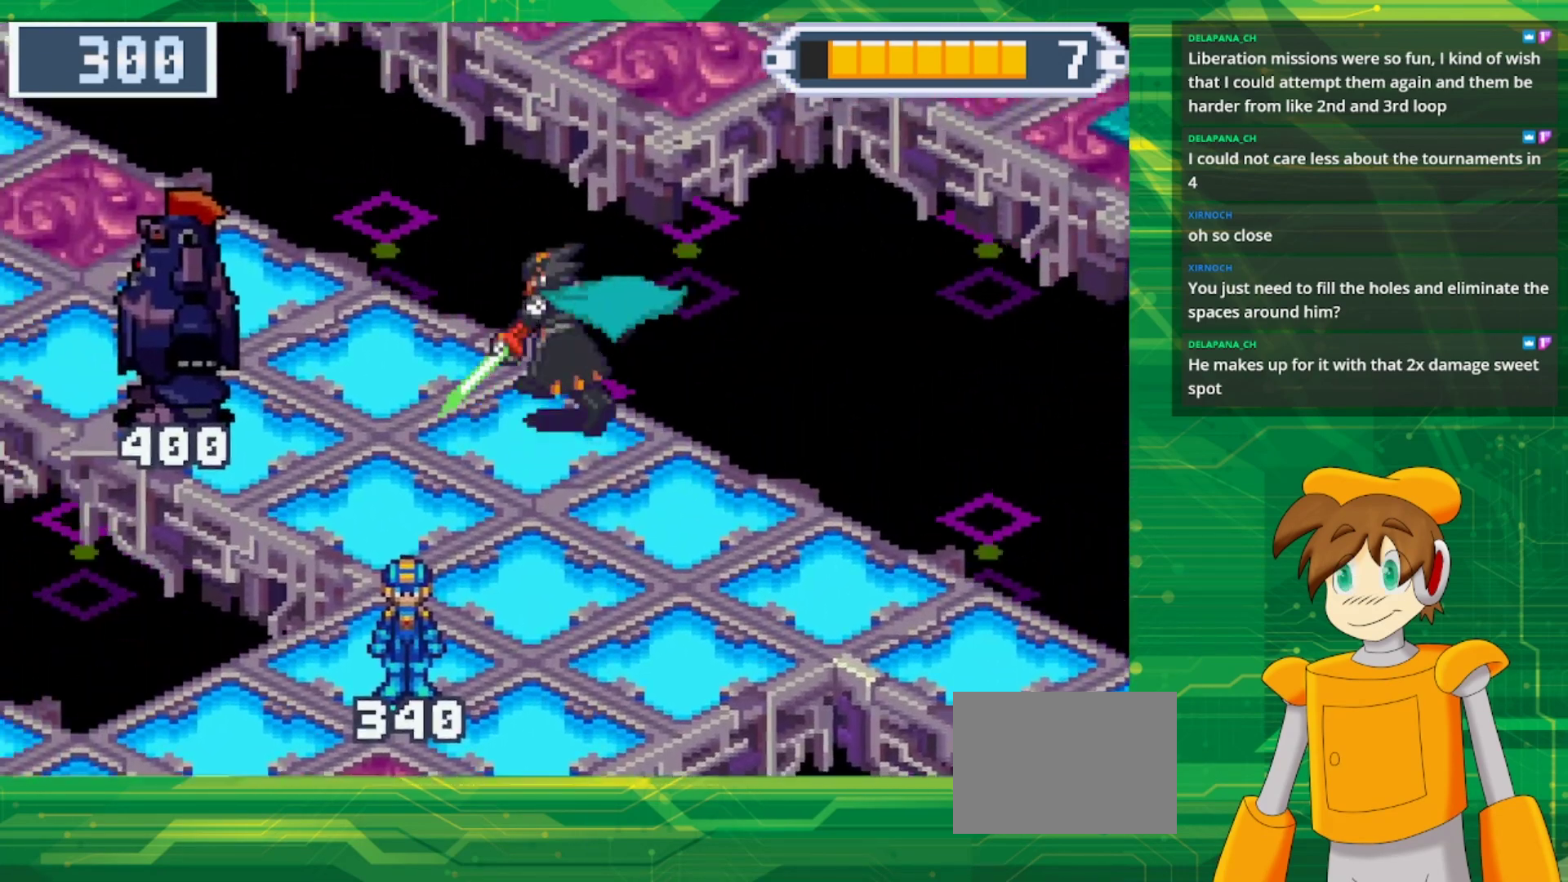
{"dt_ms": 500, "buttons": ["B", "DPAD_UP", "DPAD_LEFT"], "events": []}
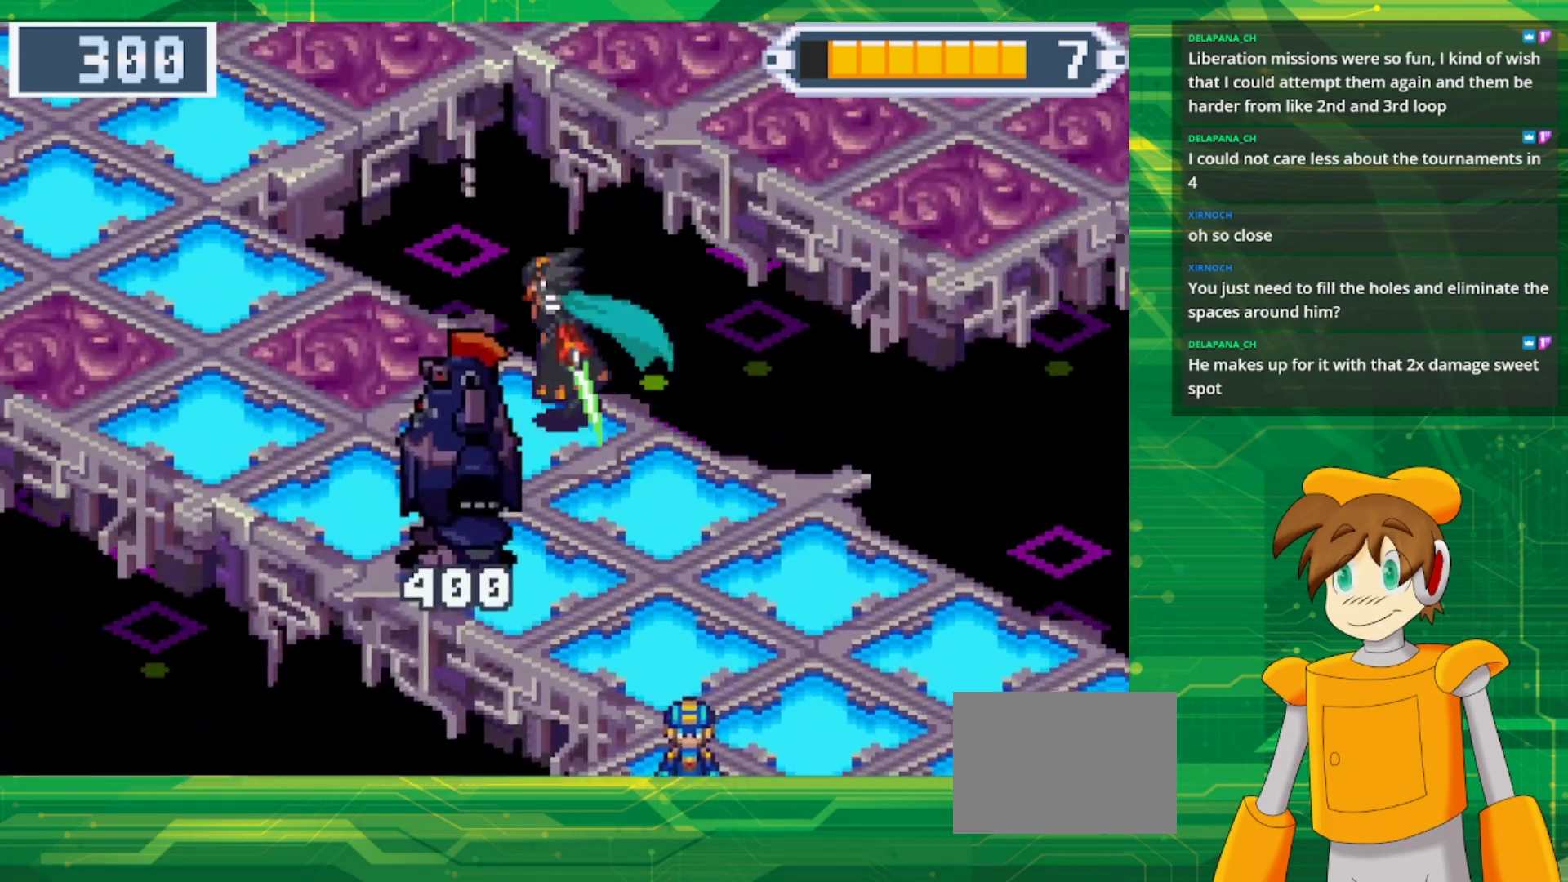
{"dt_ms": 500, "buttons": [], "events": [[17, "B", "up"], [67, "DPAD_UP", "up"], [100, "DPAD_LEFT", "up"]]}
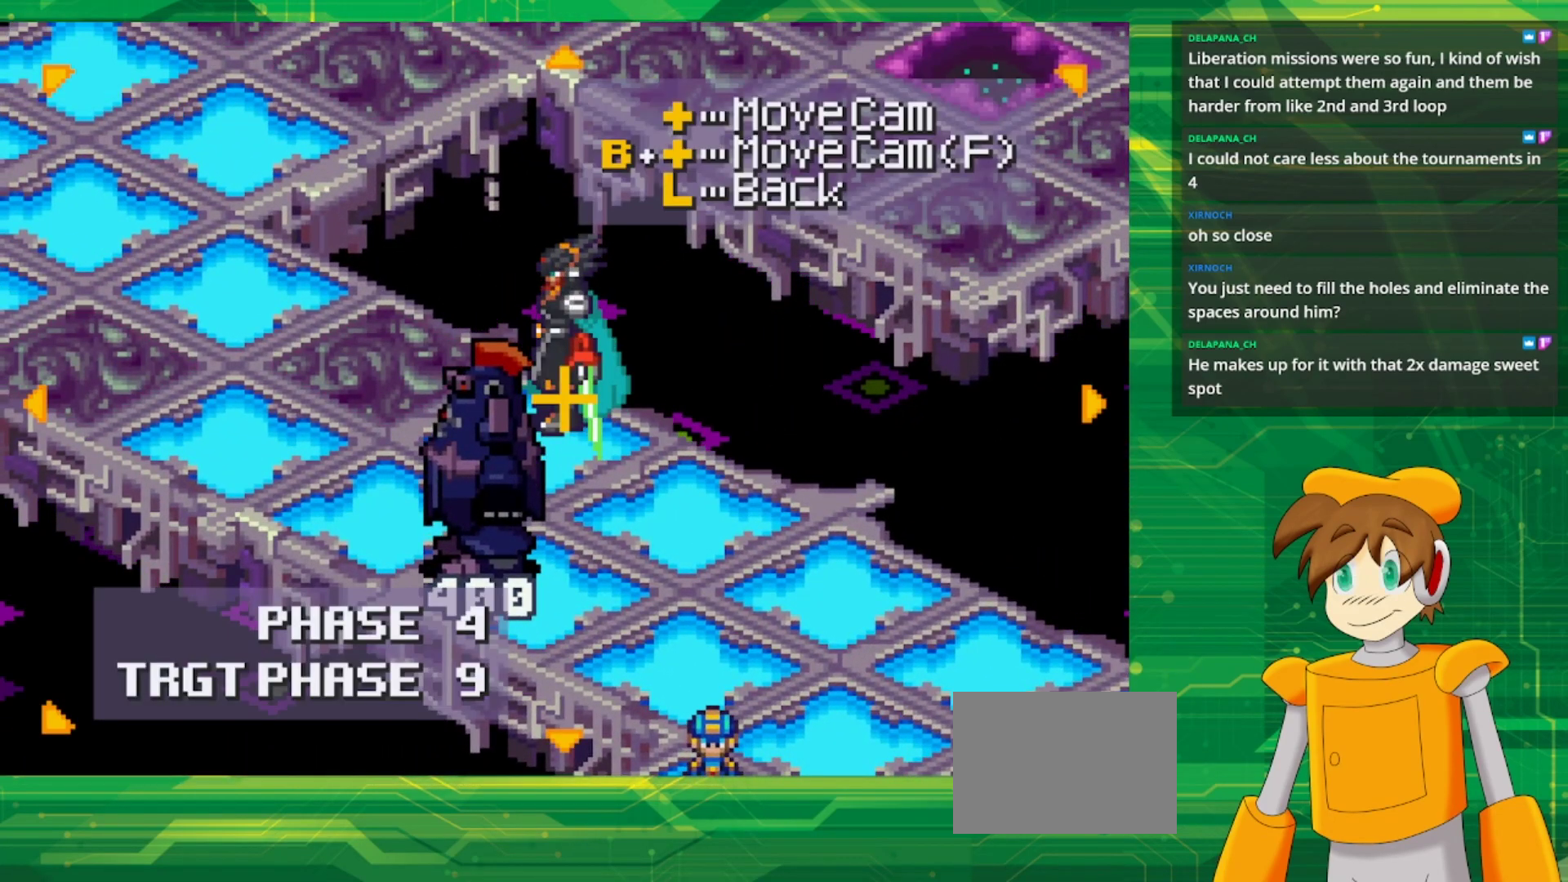
{"dt_ms": 500, "buttons": ["DPAD_UP"], "events": [[350, "DPAD_UP", "down"]]}
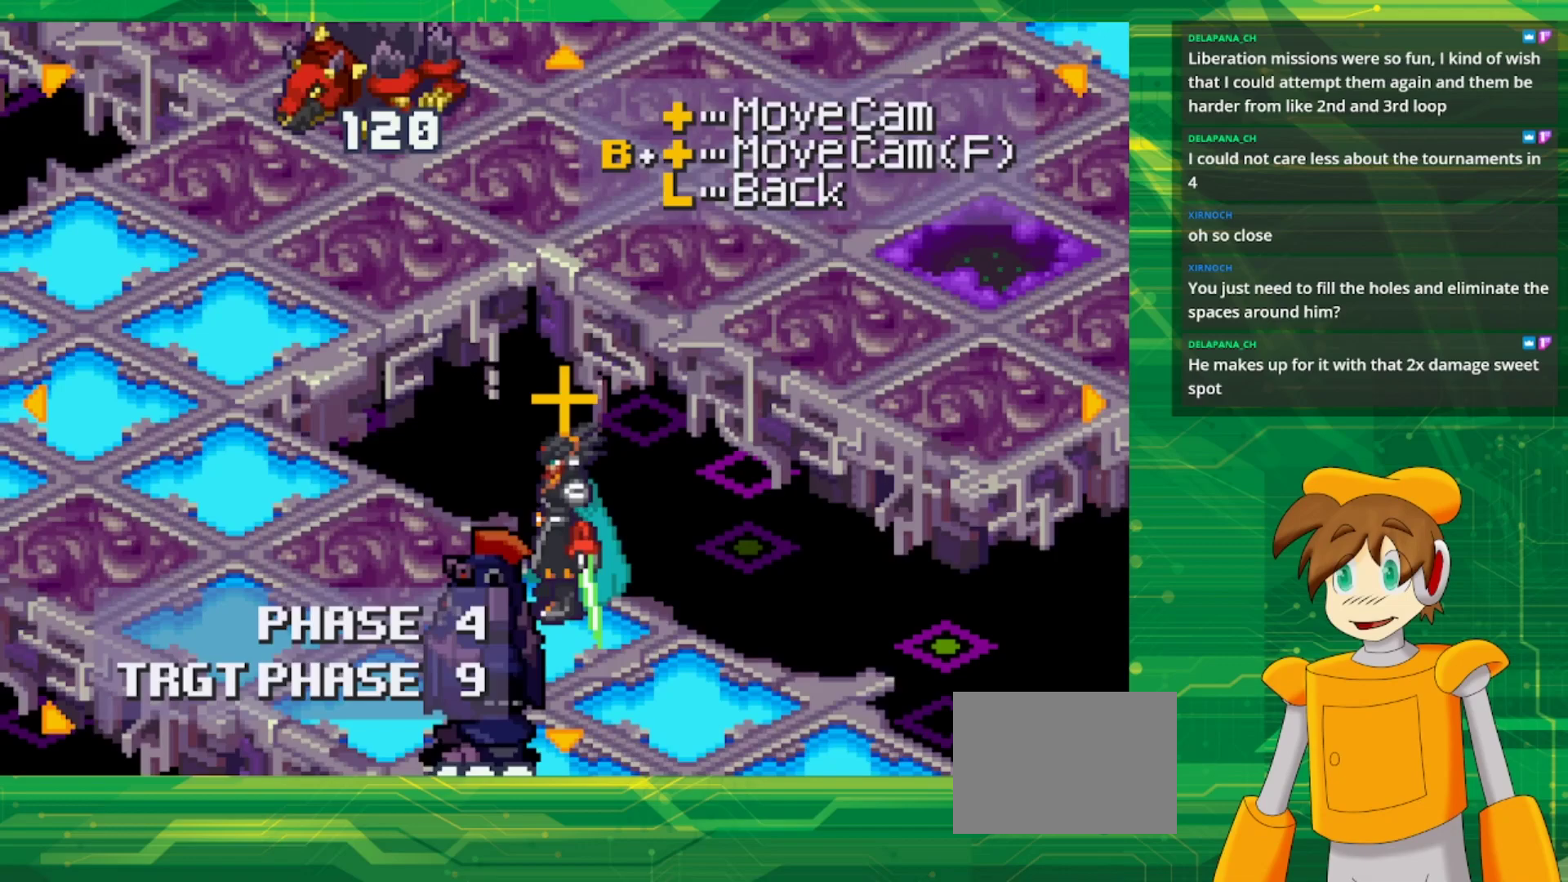
{"dt_ms": 500, "buttons": [], "events": [[17, "DPAD_LEFT", "down"], [233, "DPAD_UP", "up"], [283, "DPAD_LEFT", "up"]]}
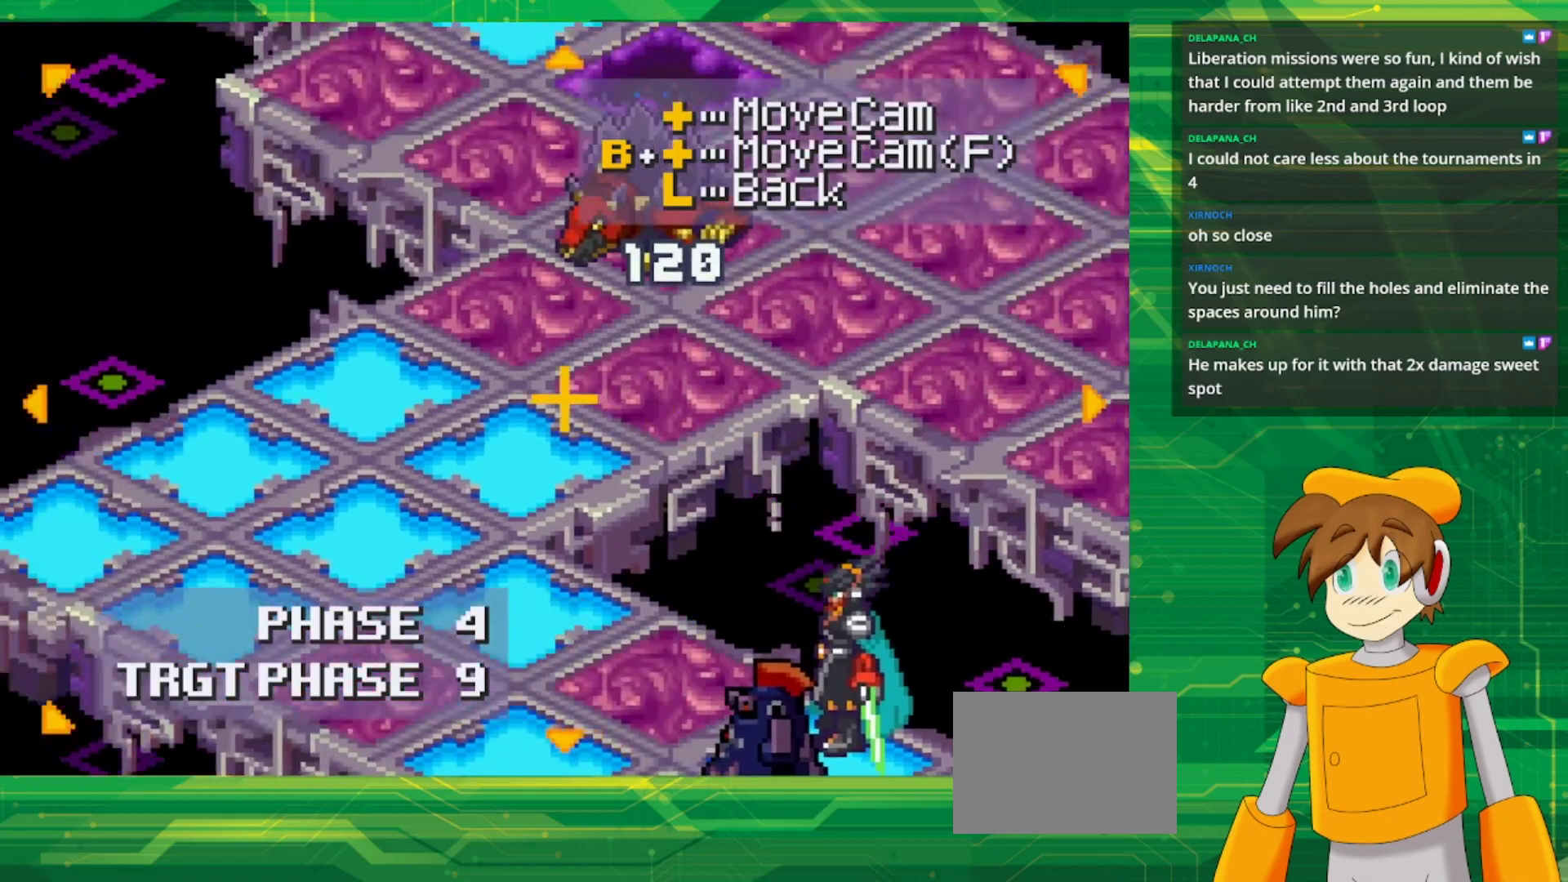
{"dt_ms": 500, "buttons": [], "events": [[67, "DPAD_UP", "down"], [267, "DPAD_UP", "up"]]}
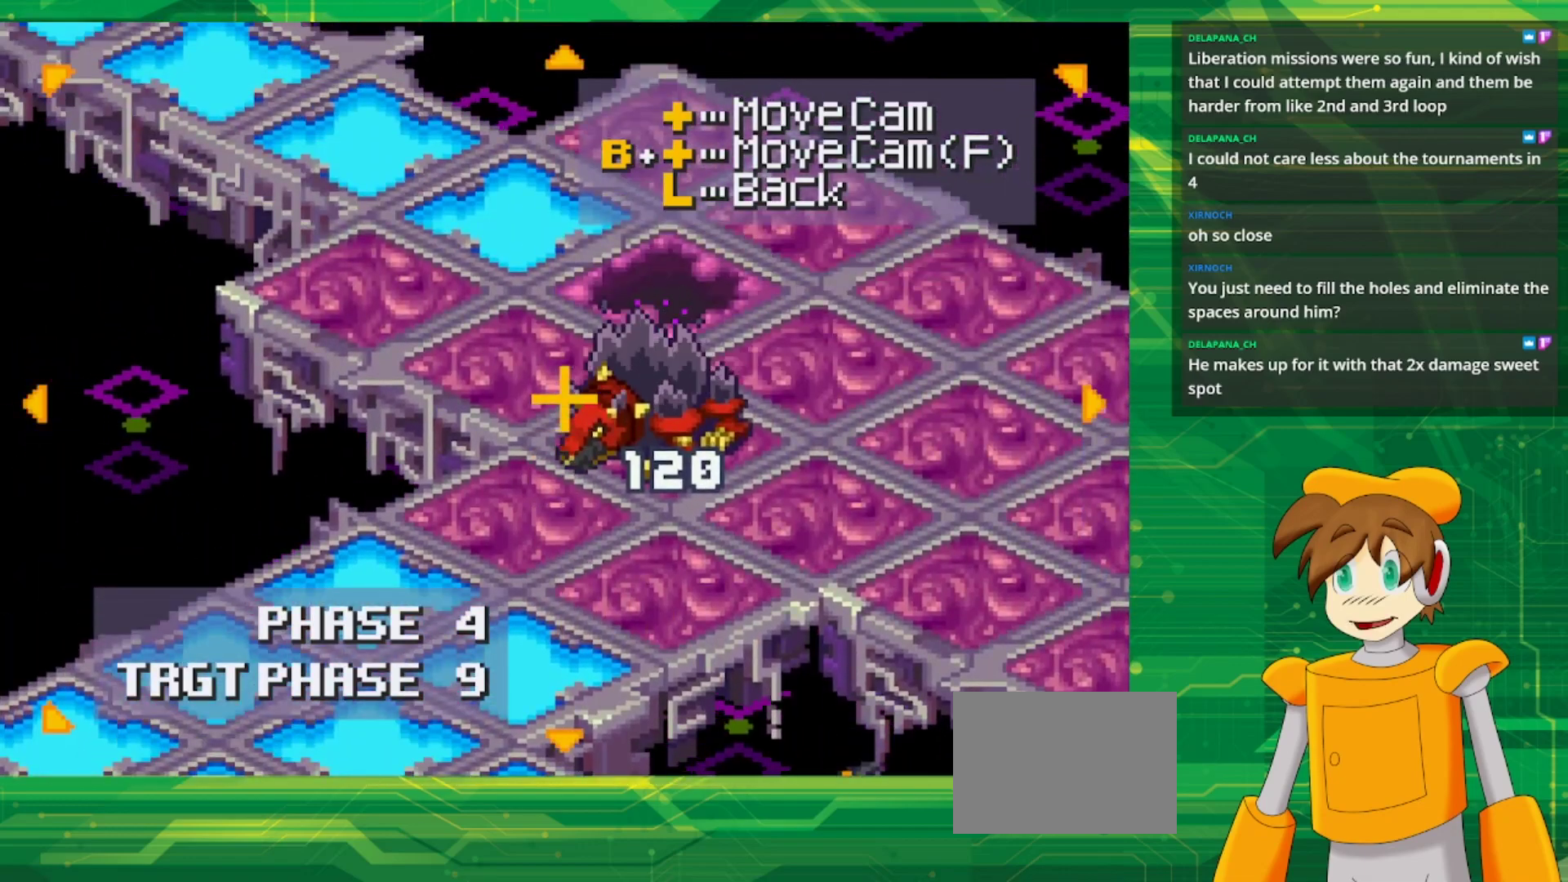
{"dt_ms": 500, "buttons": [], "events": []}
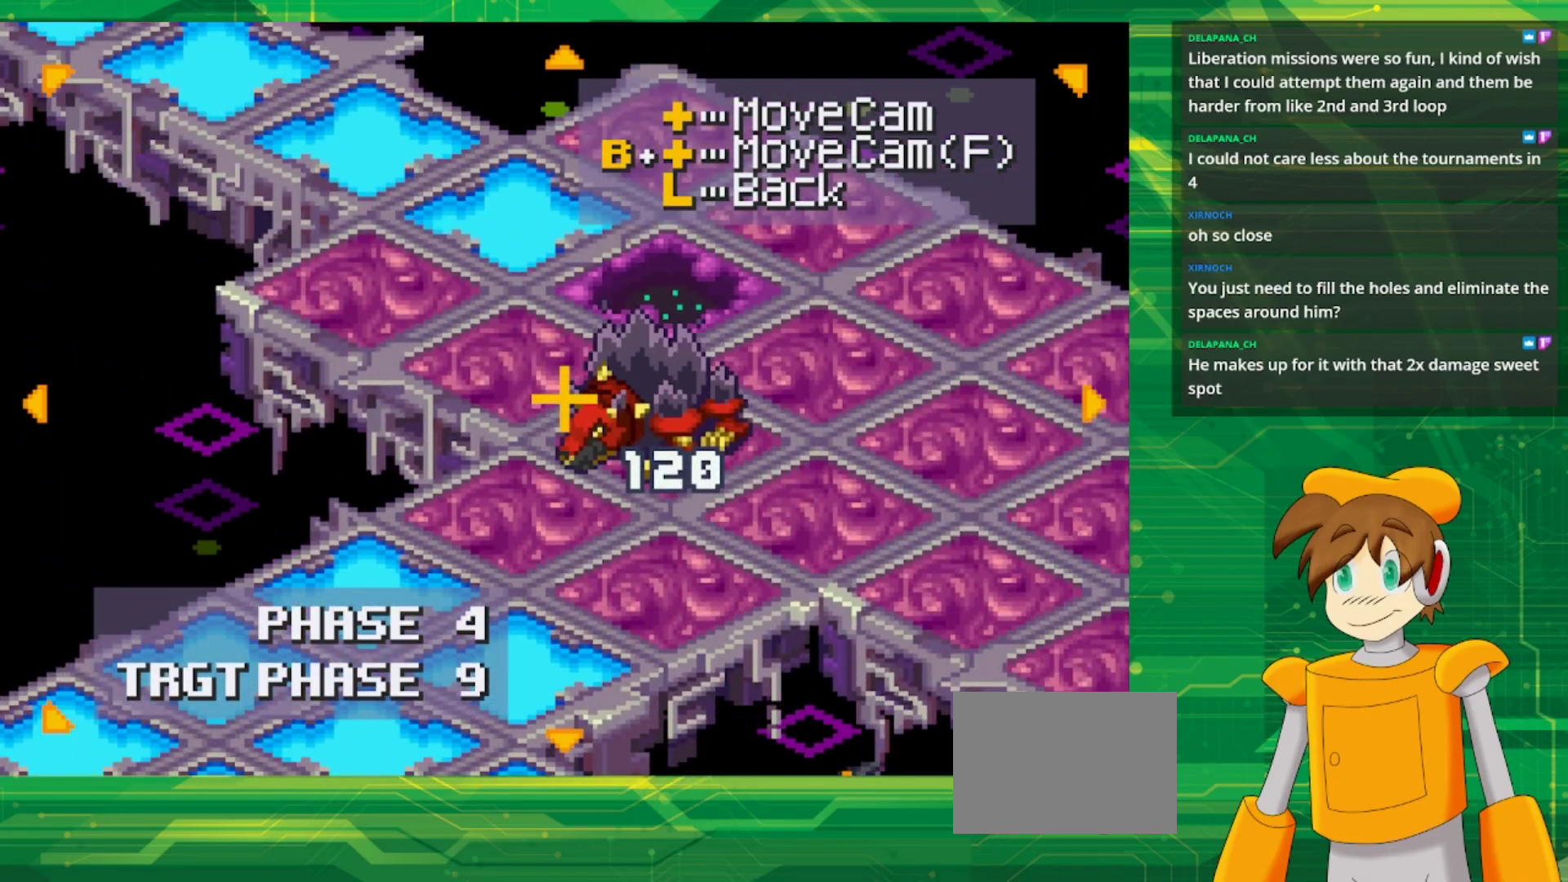
{"dt_ms": 500, "buttons": [], "events": []}